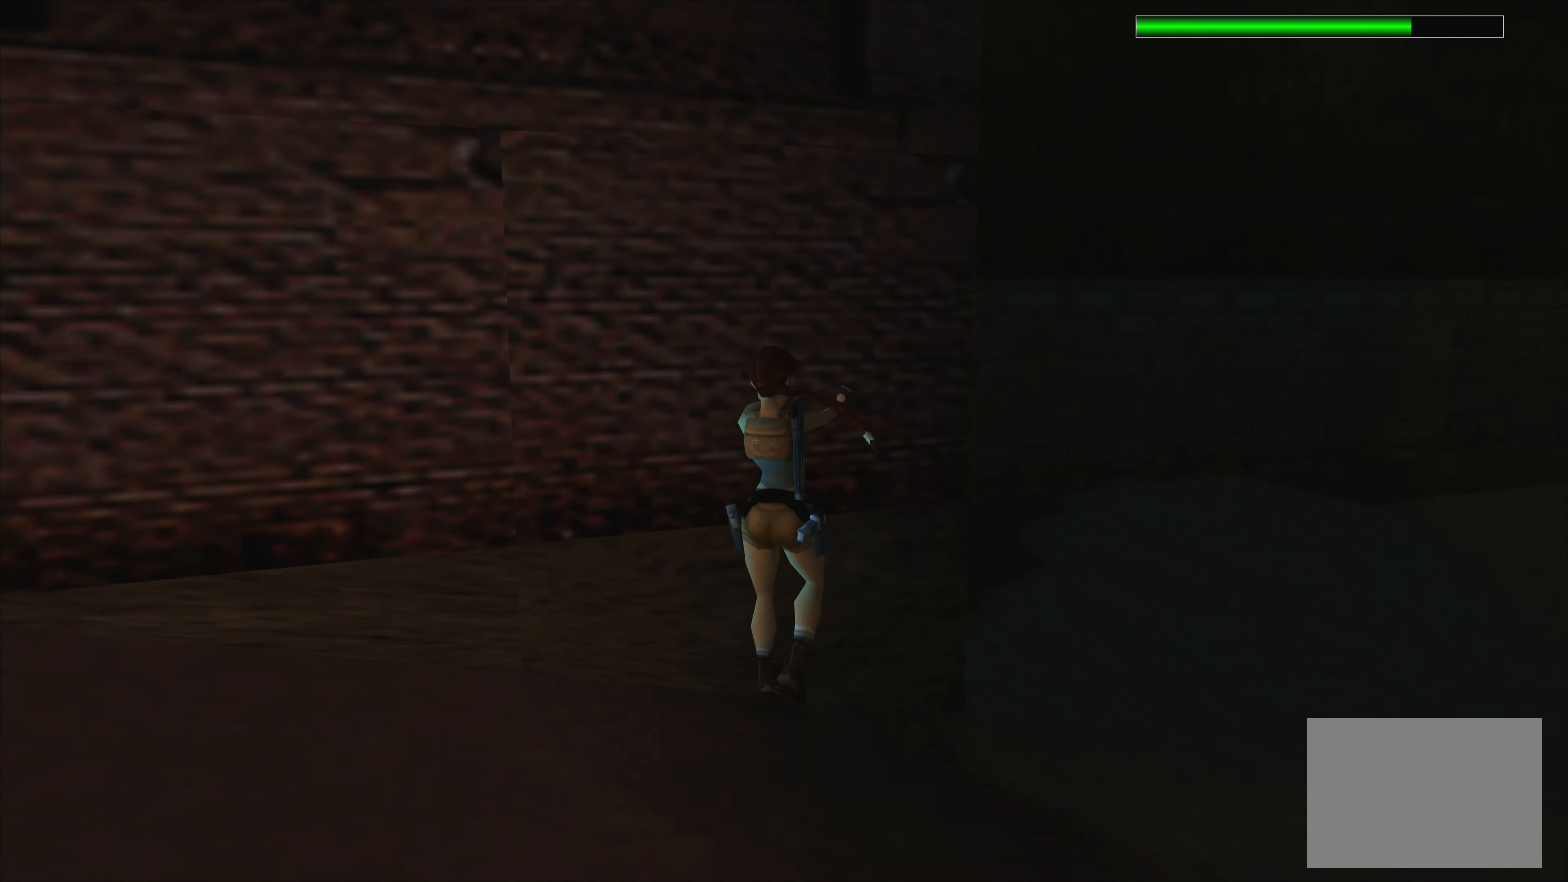
Gameplay with a controller (PlayStation layout); each line is a JSON object with the inputs held at the frame after it. "events" lists button and stick changes between this image and that frame as [ms after this image, input, new state], when the widget could be followed in between. Not read: L2 L3 R3 right_stick.
{"buttons": [], "left_stick": "right", "events": [[400, "left_stick", "right"]]}
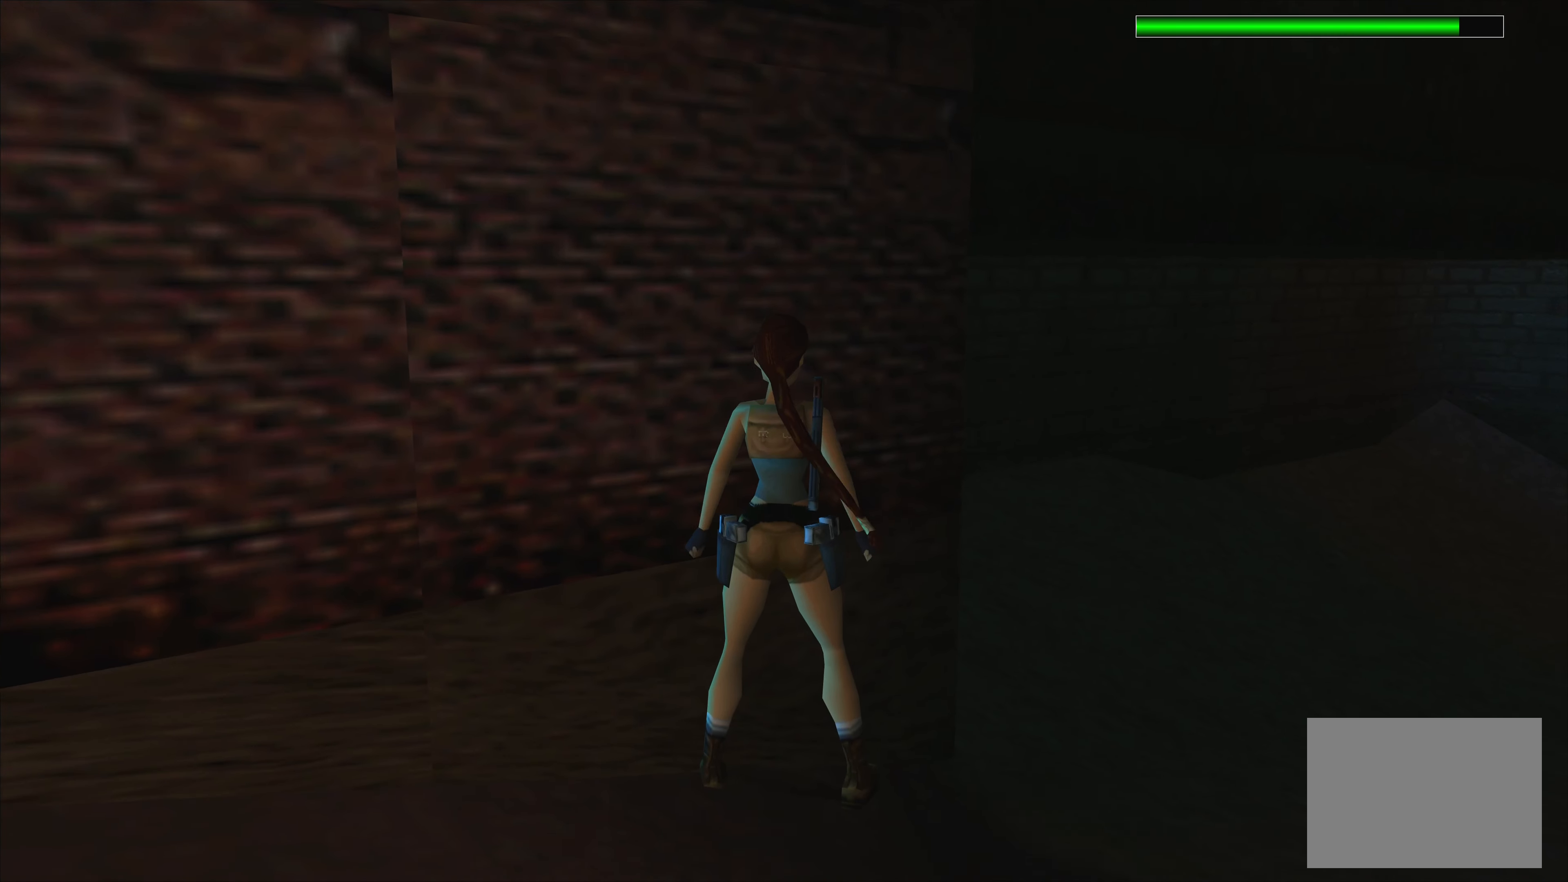
{"buttons": [], "left_stick": "up-right", "events": [[416, "left_stick", "up-right"]]}
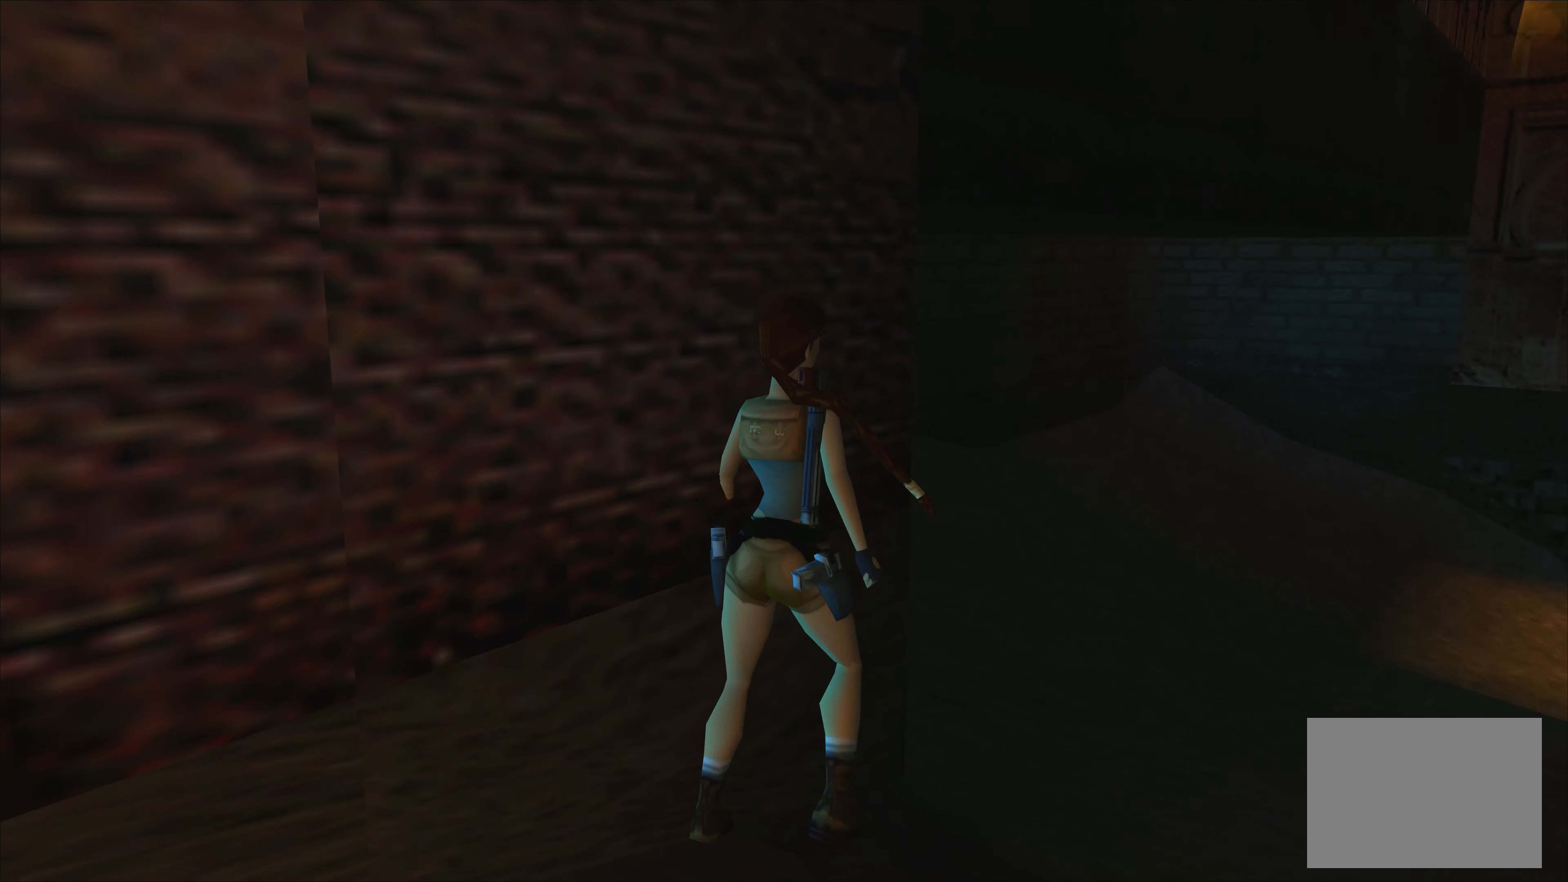
{"buttons": [], "left_stick": "up", "events": [[16, "left_stick", "up"]]}
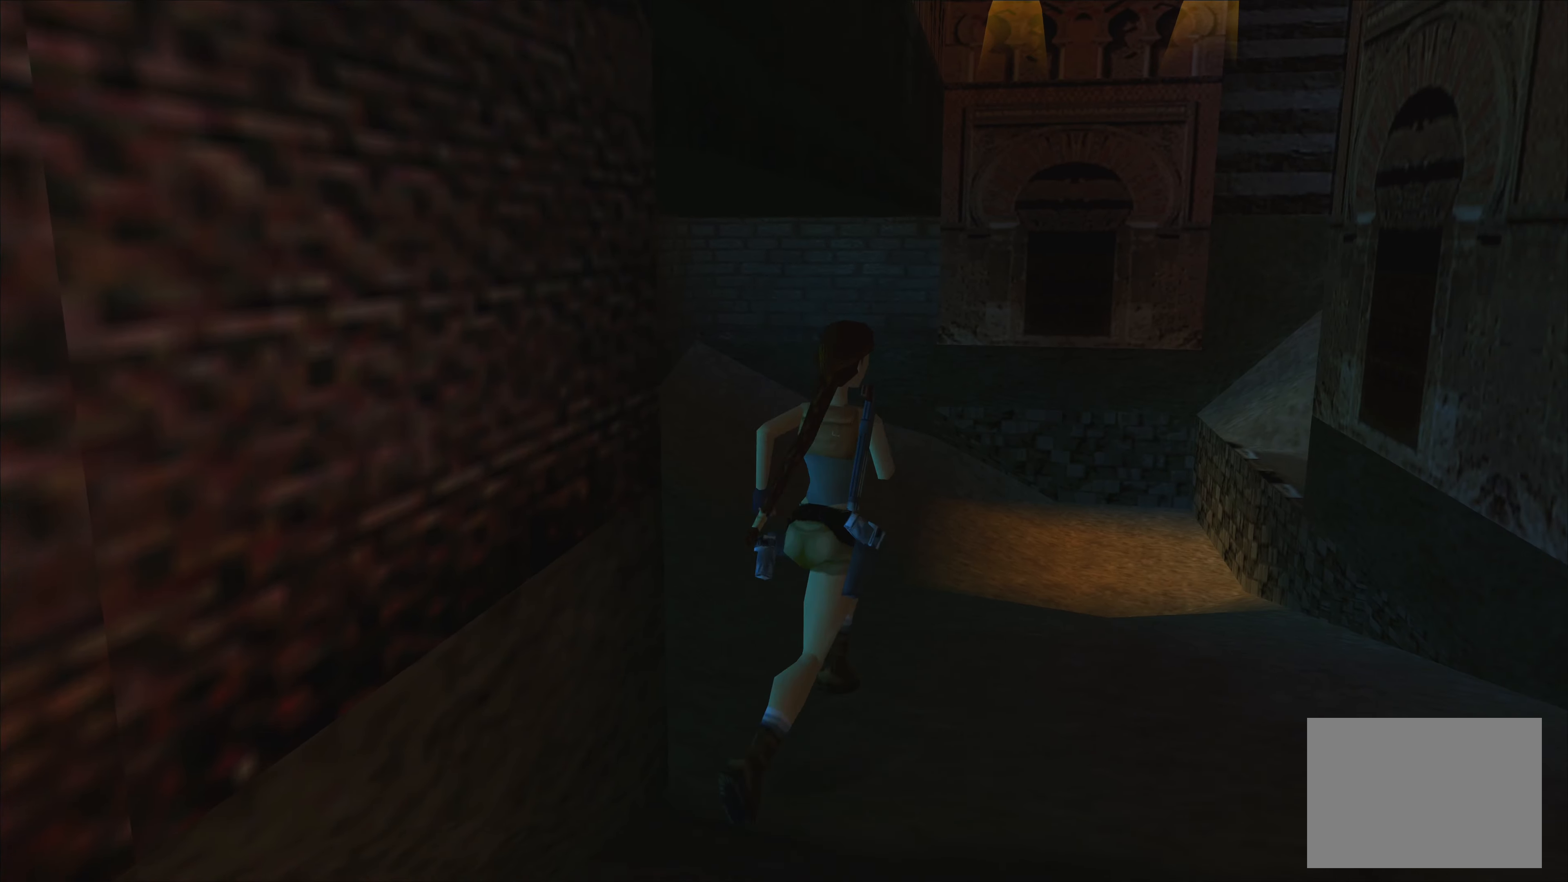
{"buttons": [], "left_stick": "up-left", "events": [[417, "left_stick", "up-left"]]}
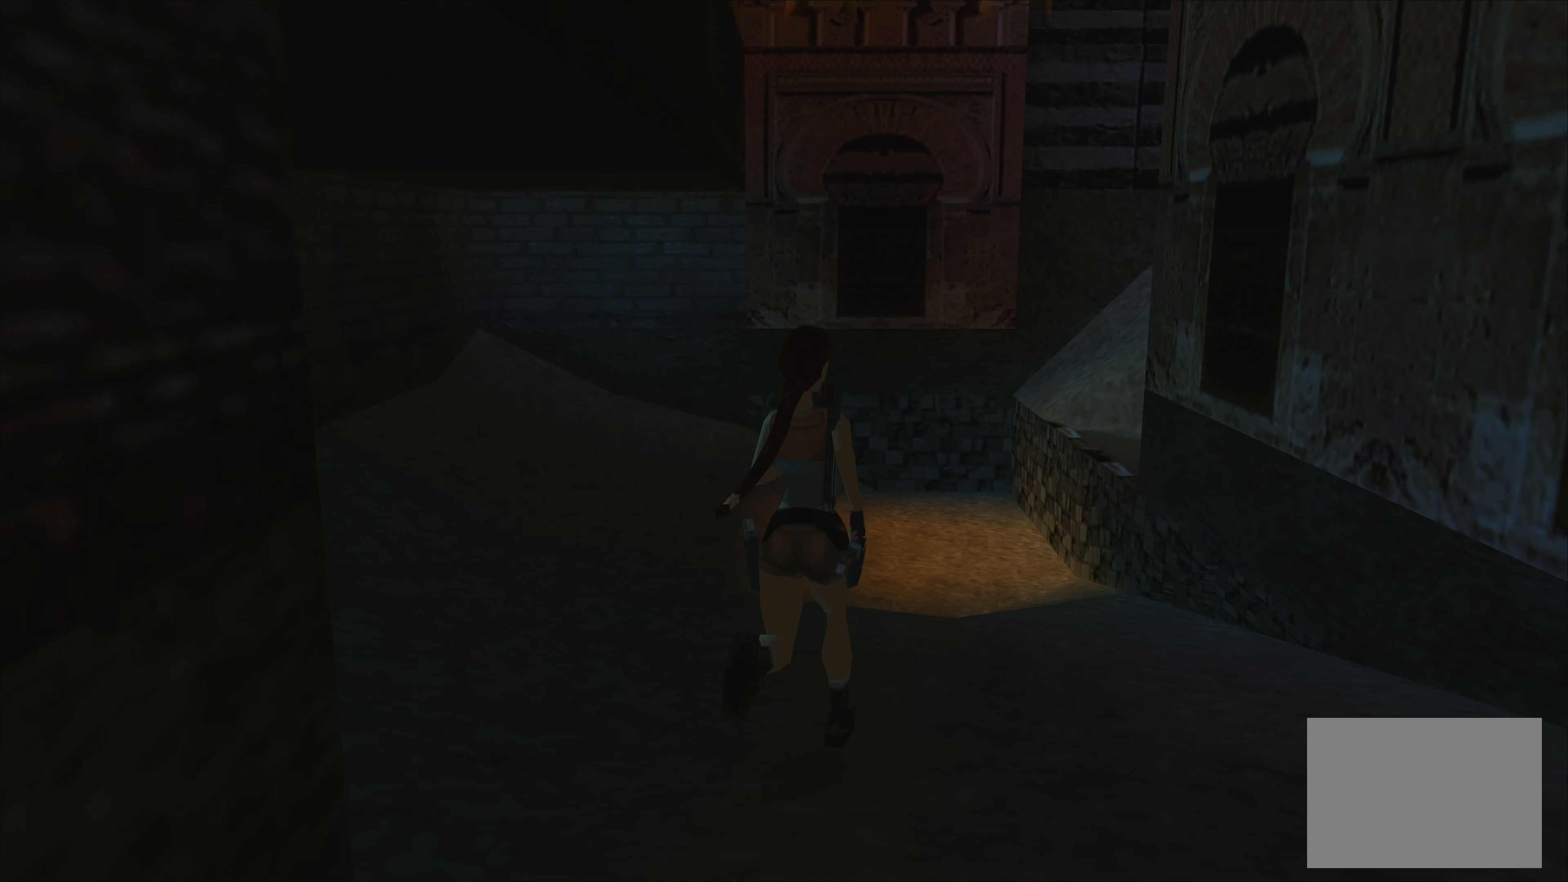
{"buttons": [], "left_stick": "up-left", "events": []}
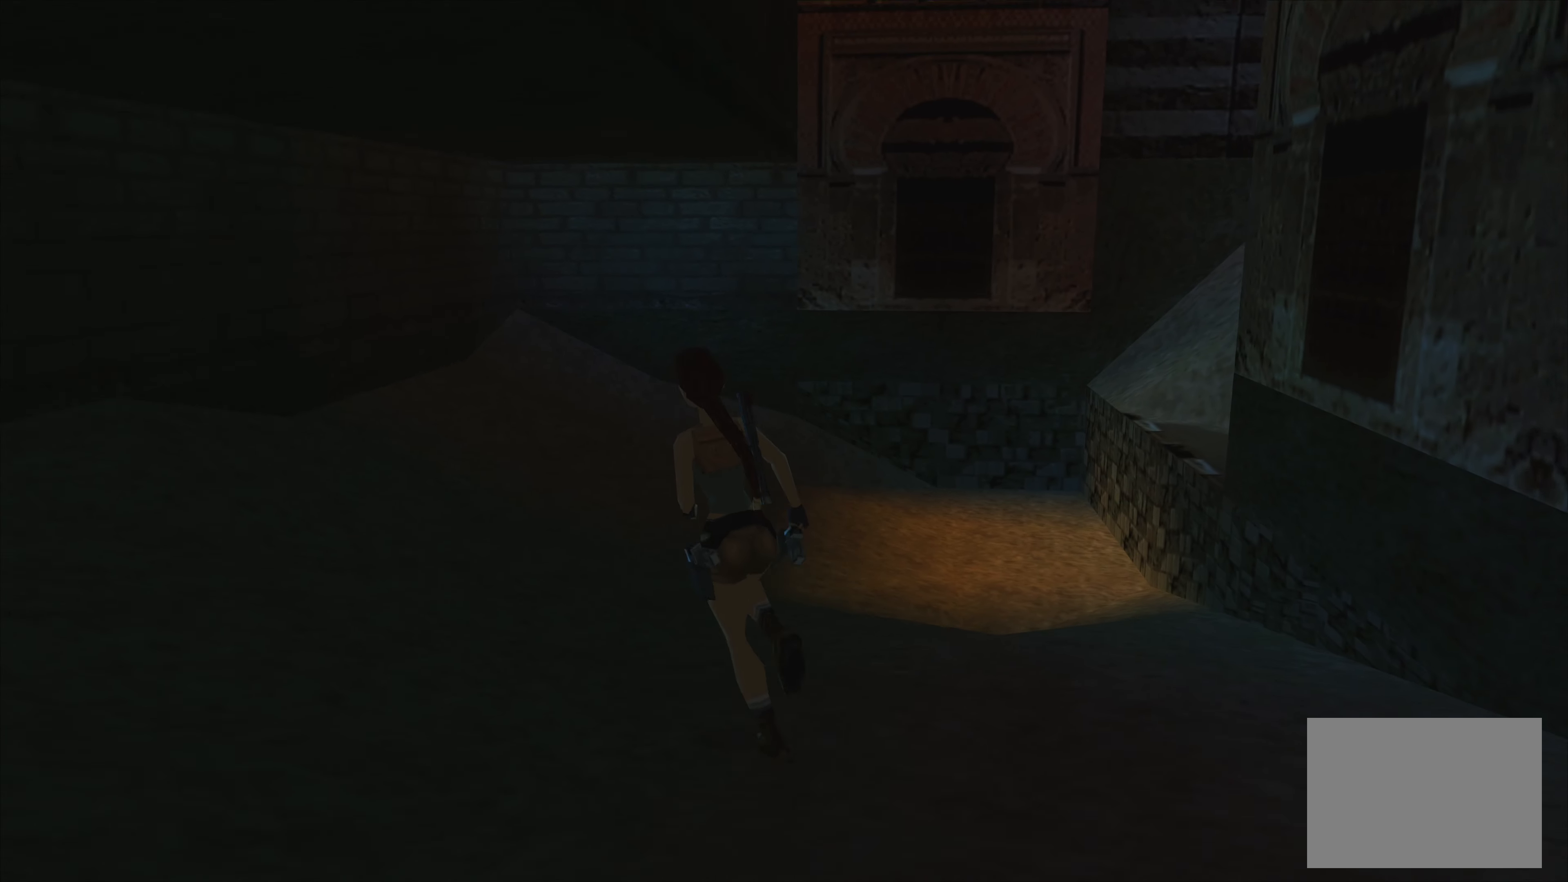
{"buttons": [], "left_stick": "up", "events": [[17, "left_stick", "up"]]}
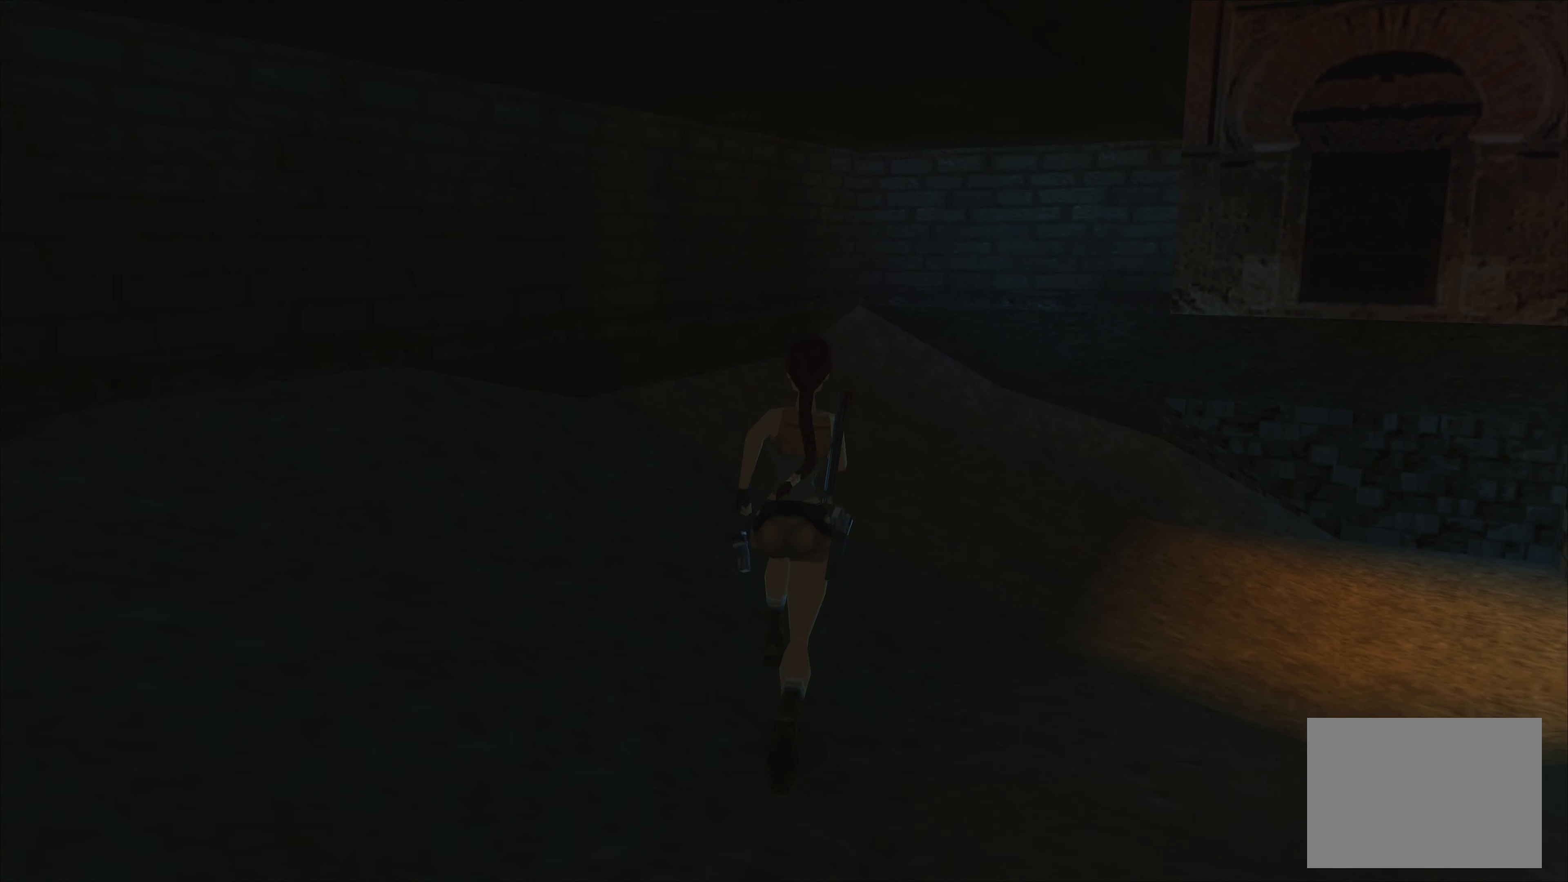
{"buttons": [], "left_stick": "up", "events": []}
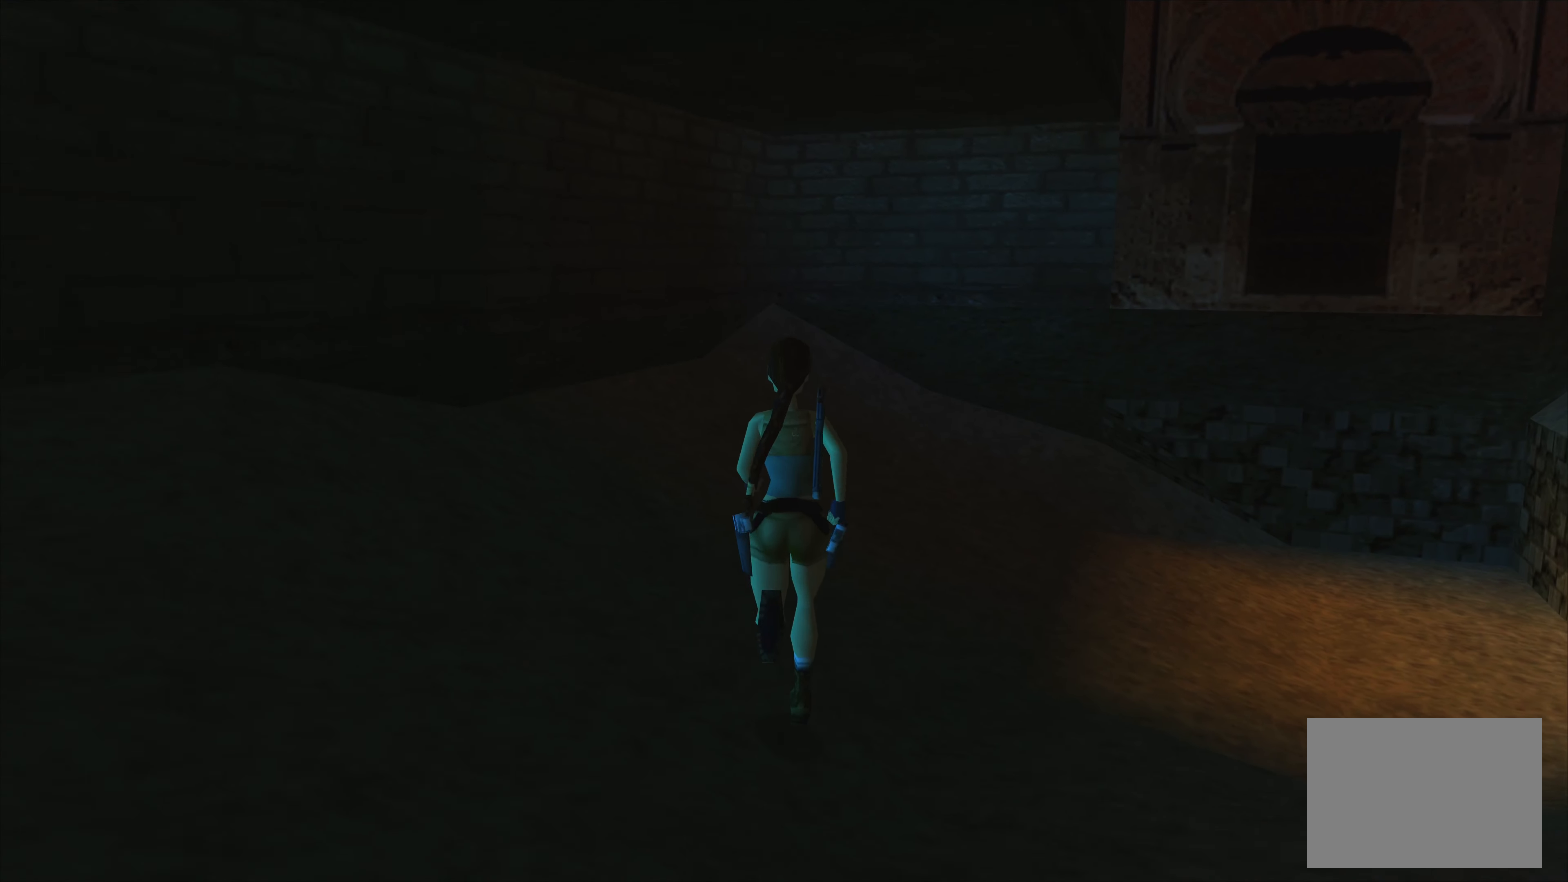
{"buttons": [], "left_stick": "up", "events": []}
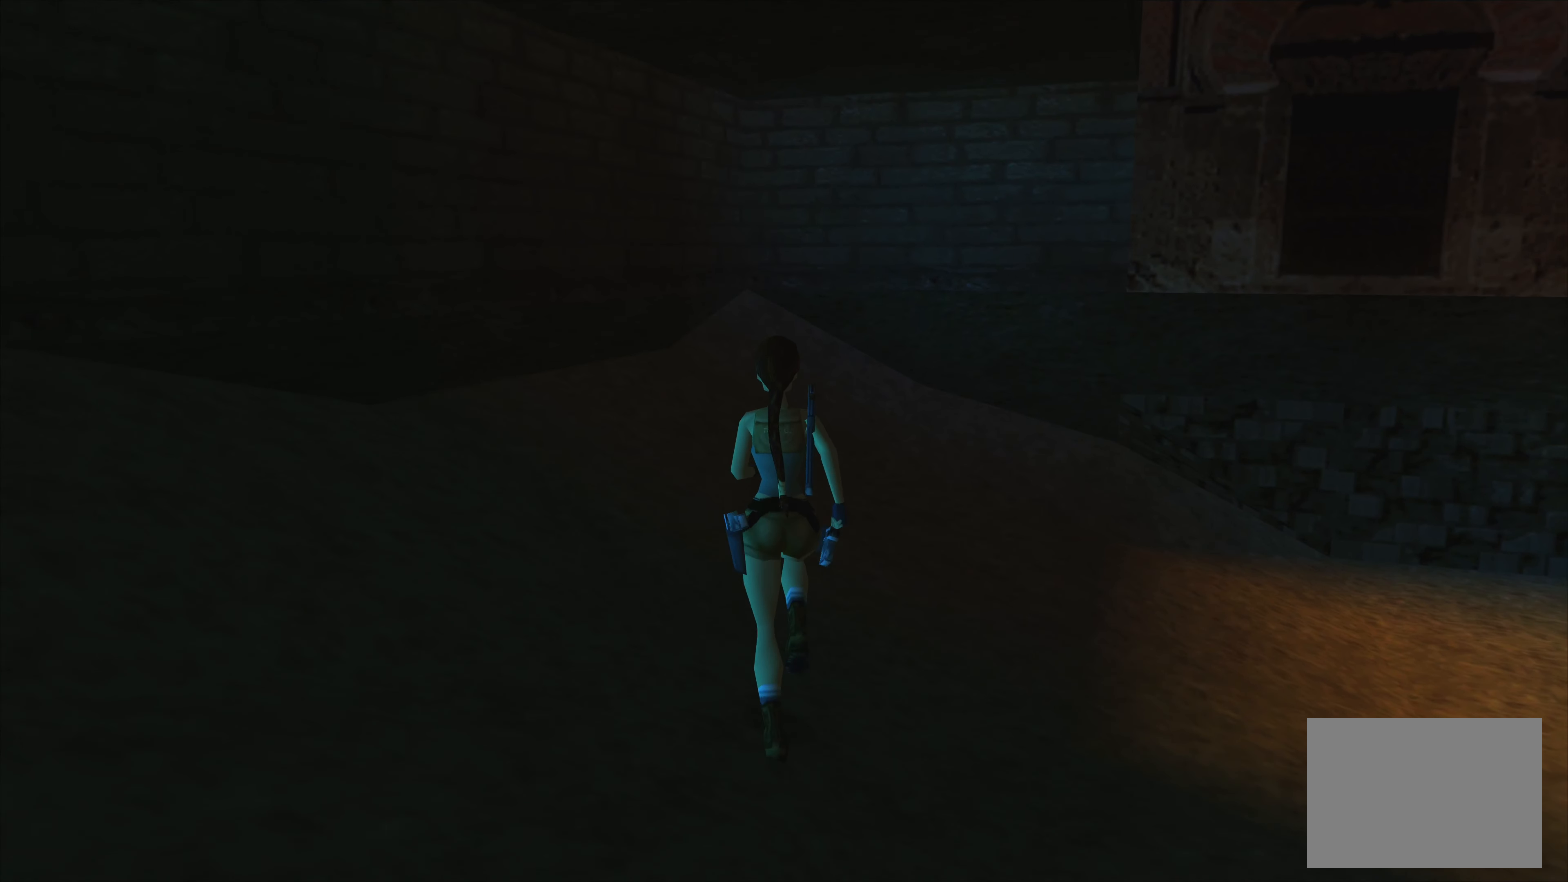
{"buttons": [], "left_stick": "up-right", "events": [[150, "left_stick", "up-right"]]}
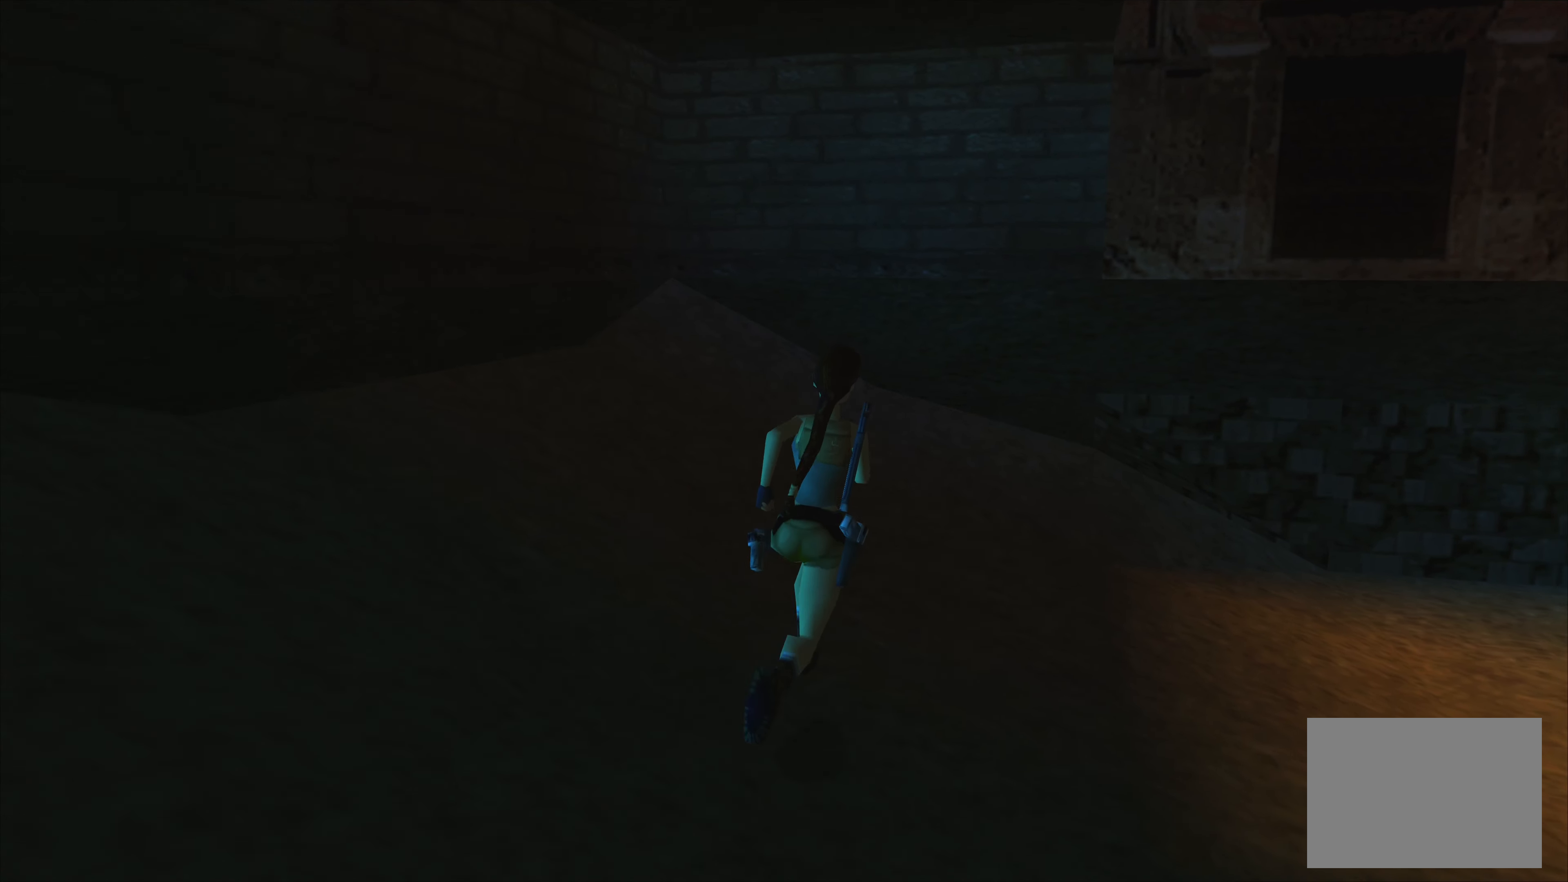
{"buttons": [], "left_stick": "up-right", "events": []}
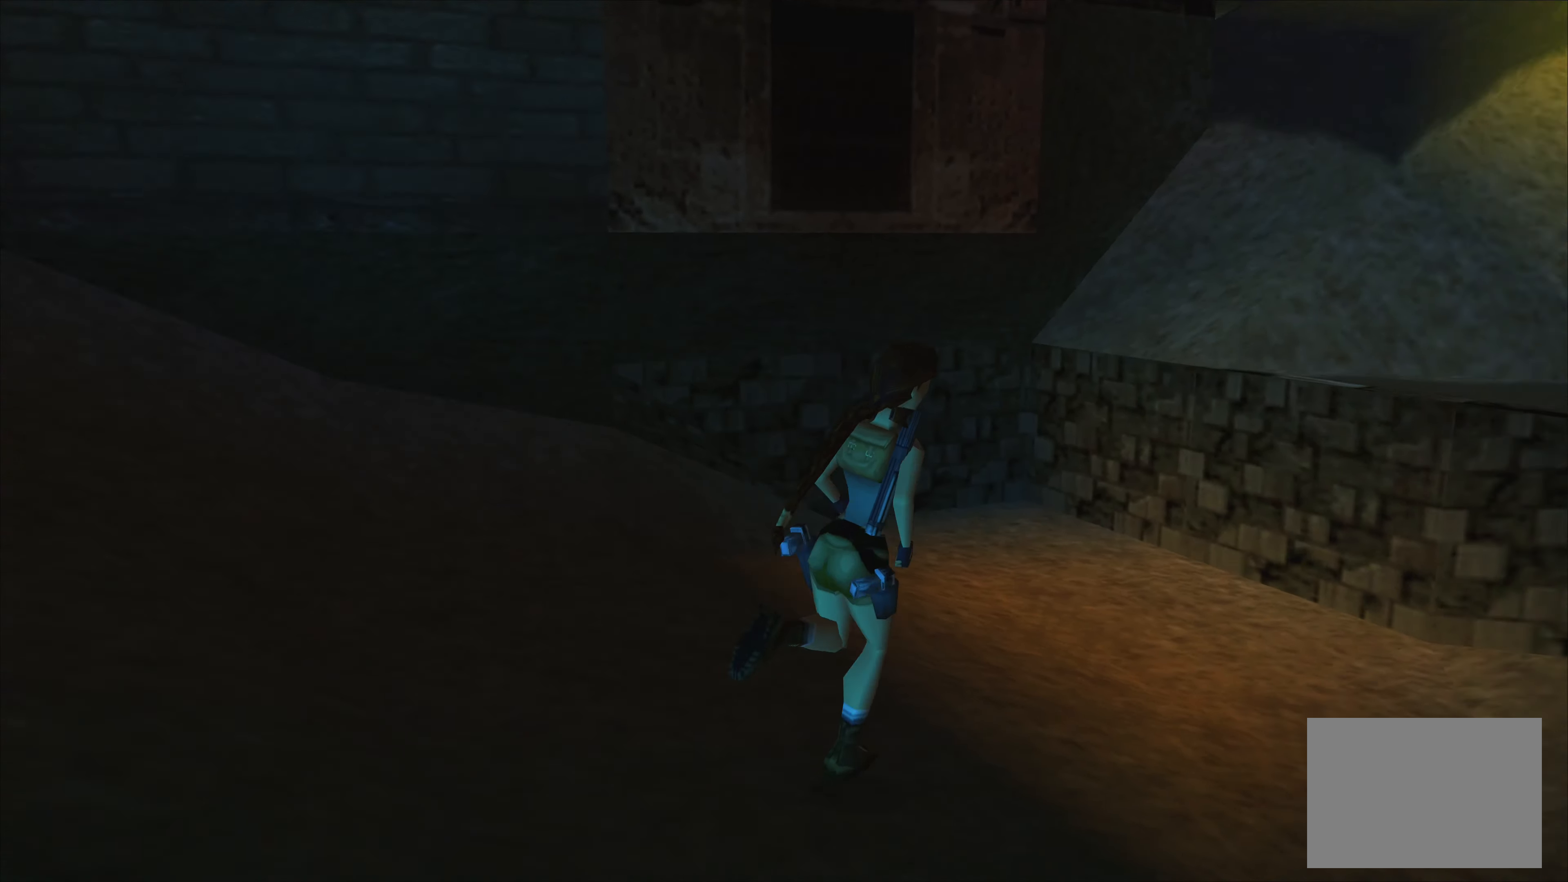
{"buttons": [], "left_stick": "center", "events": [[17, "left_stick", "center"]]}
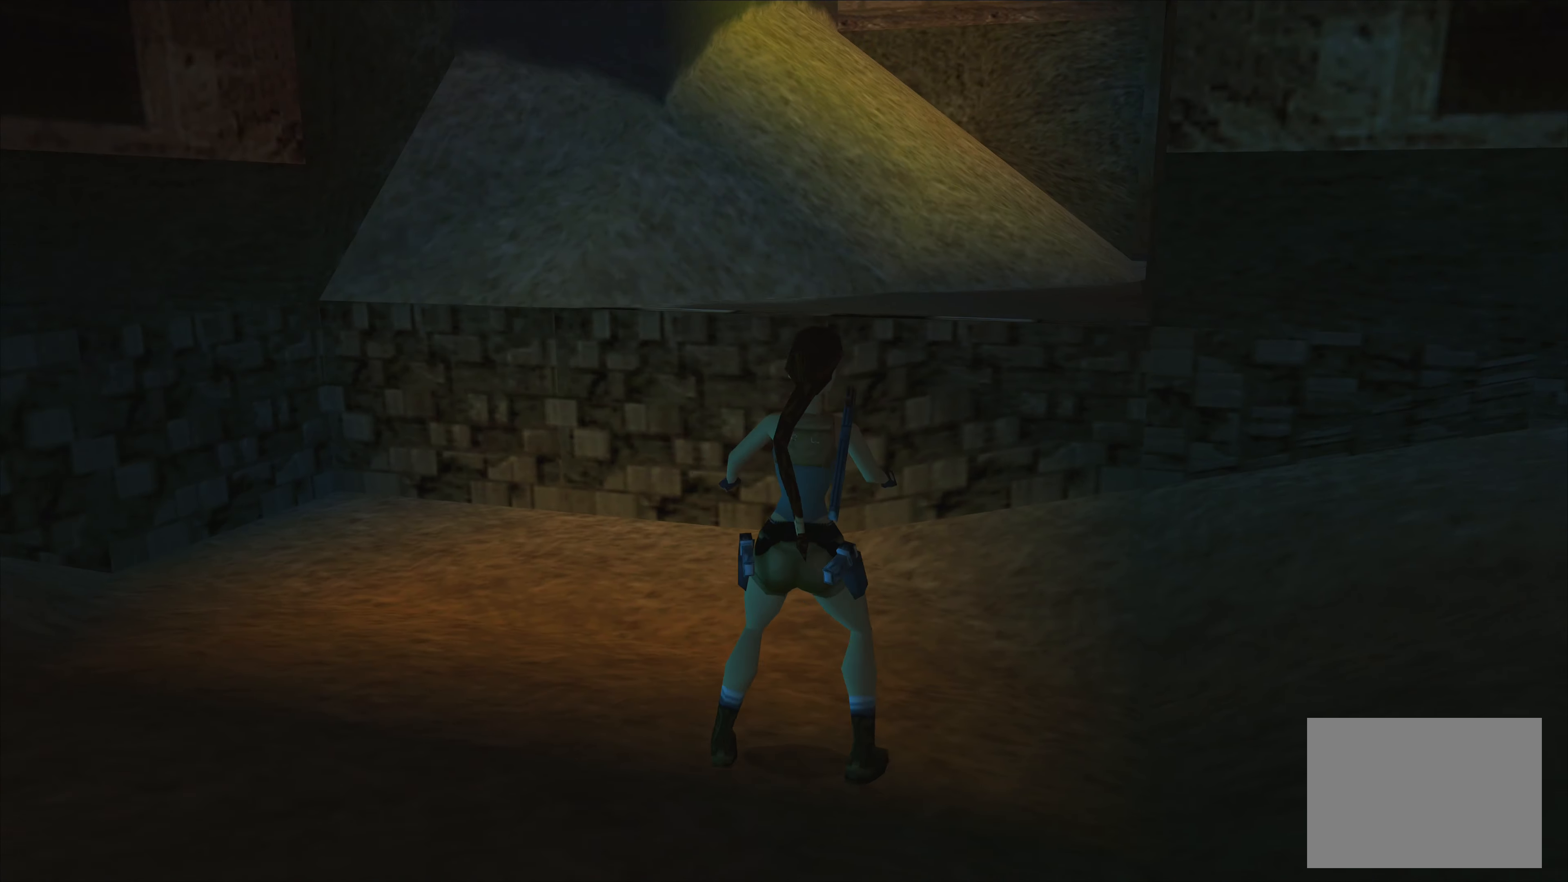
{"buttons": [], "left_stick": "center", "events": []}
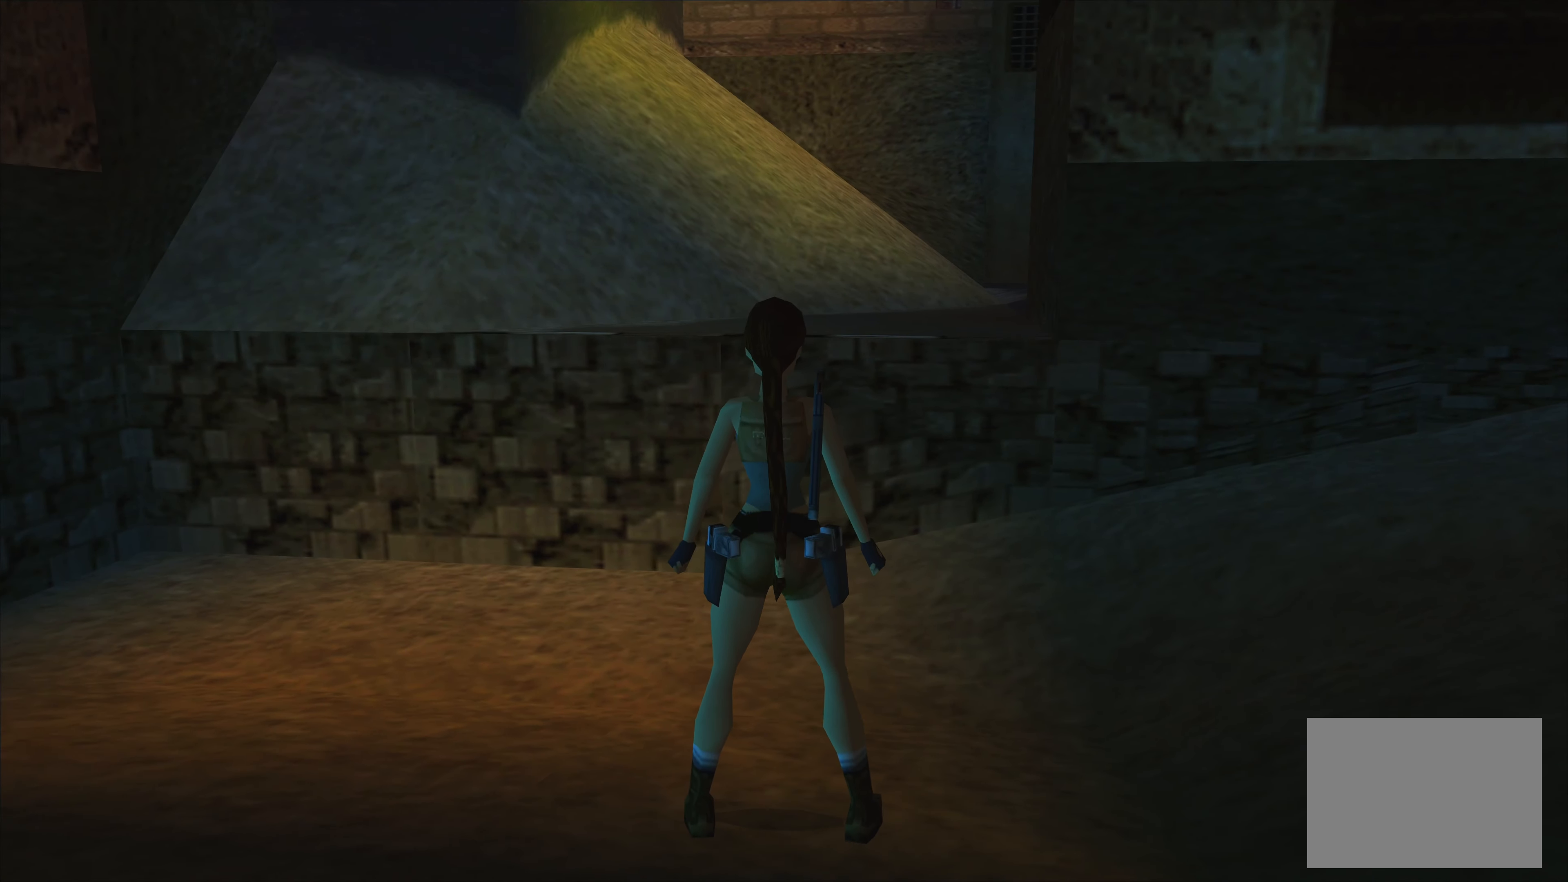
{"buttons": [], "left_stick": "center", "events": []}
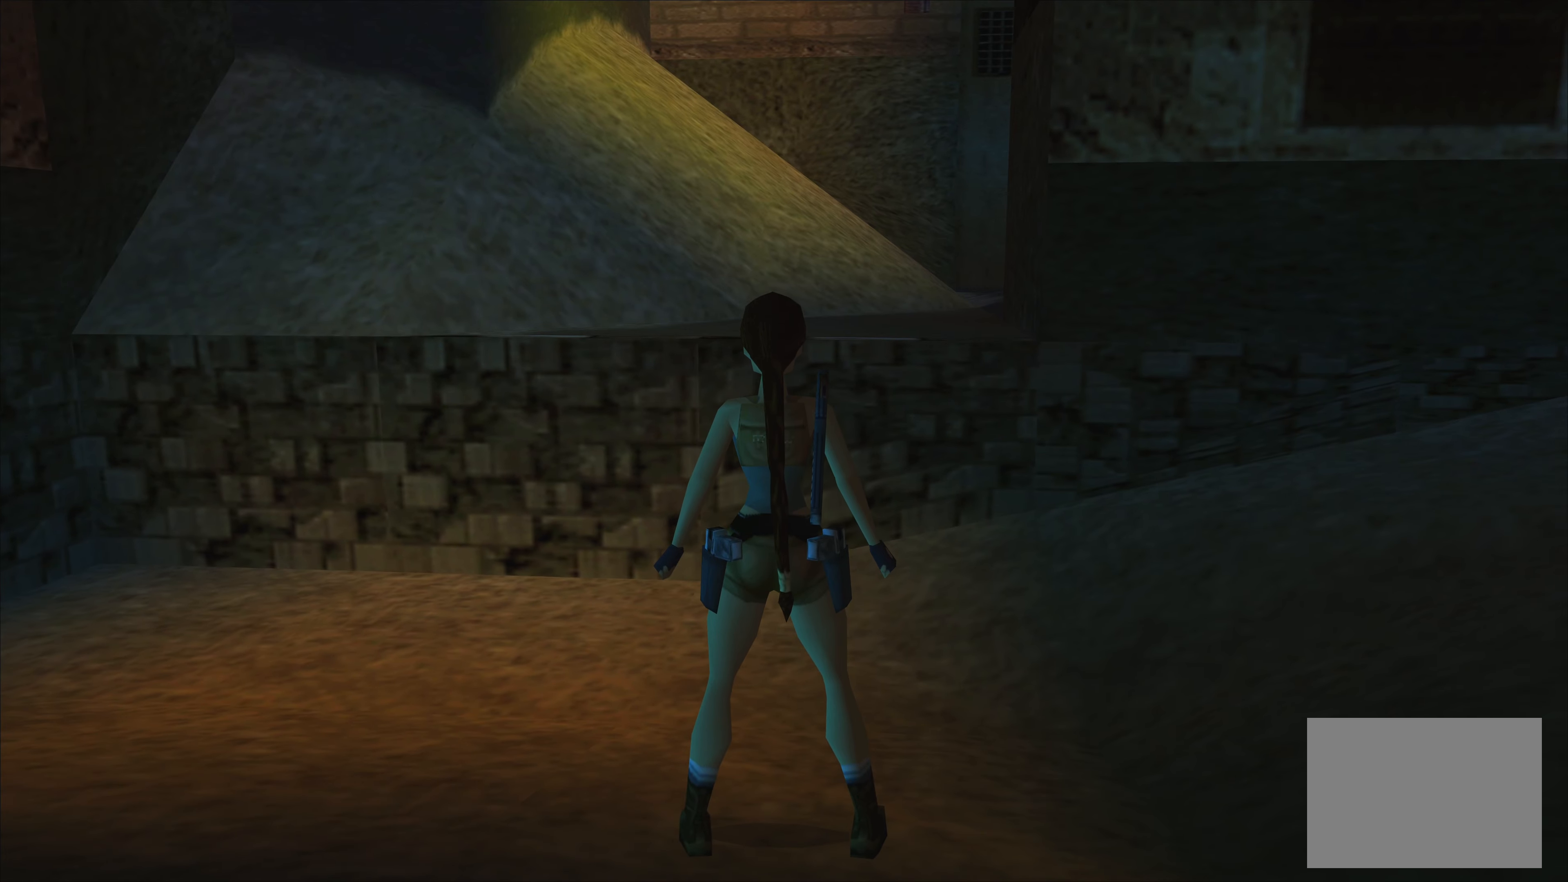
{"buttons": [], "left_stick": "center", "events": []}
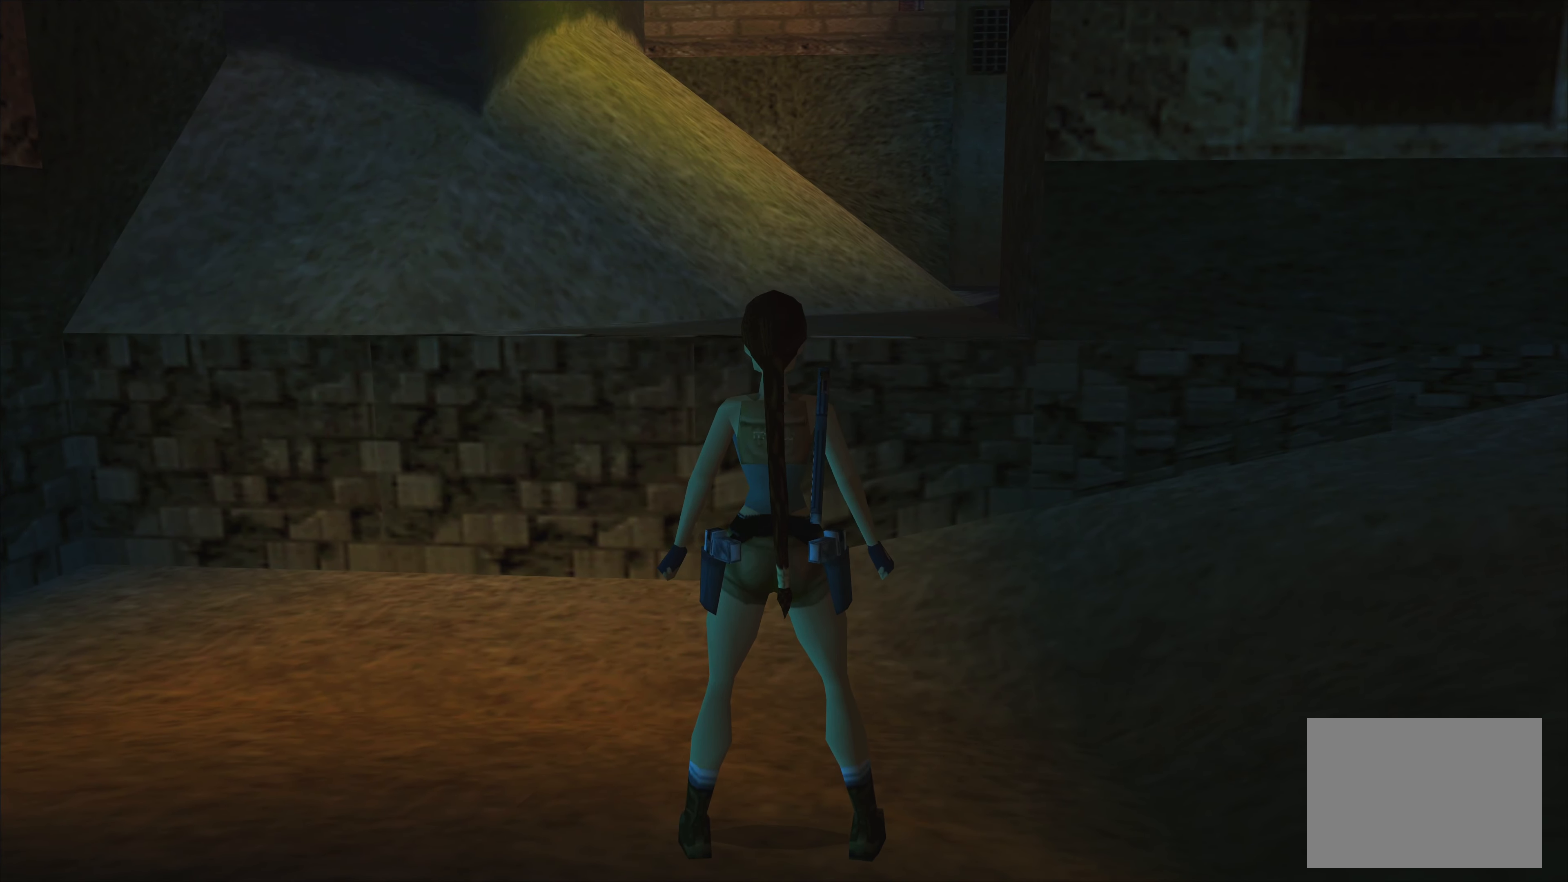
{"buttons": [], "left_stick": "left", "events": [[34, "left_stick", "left"]]}
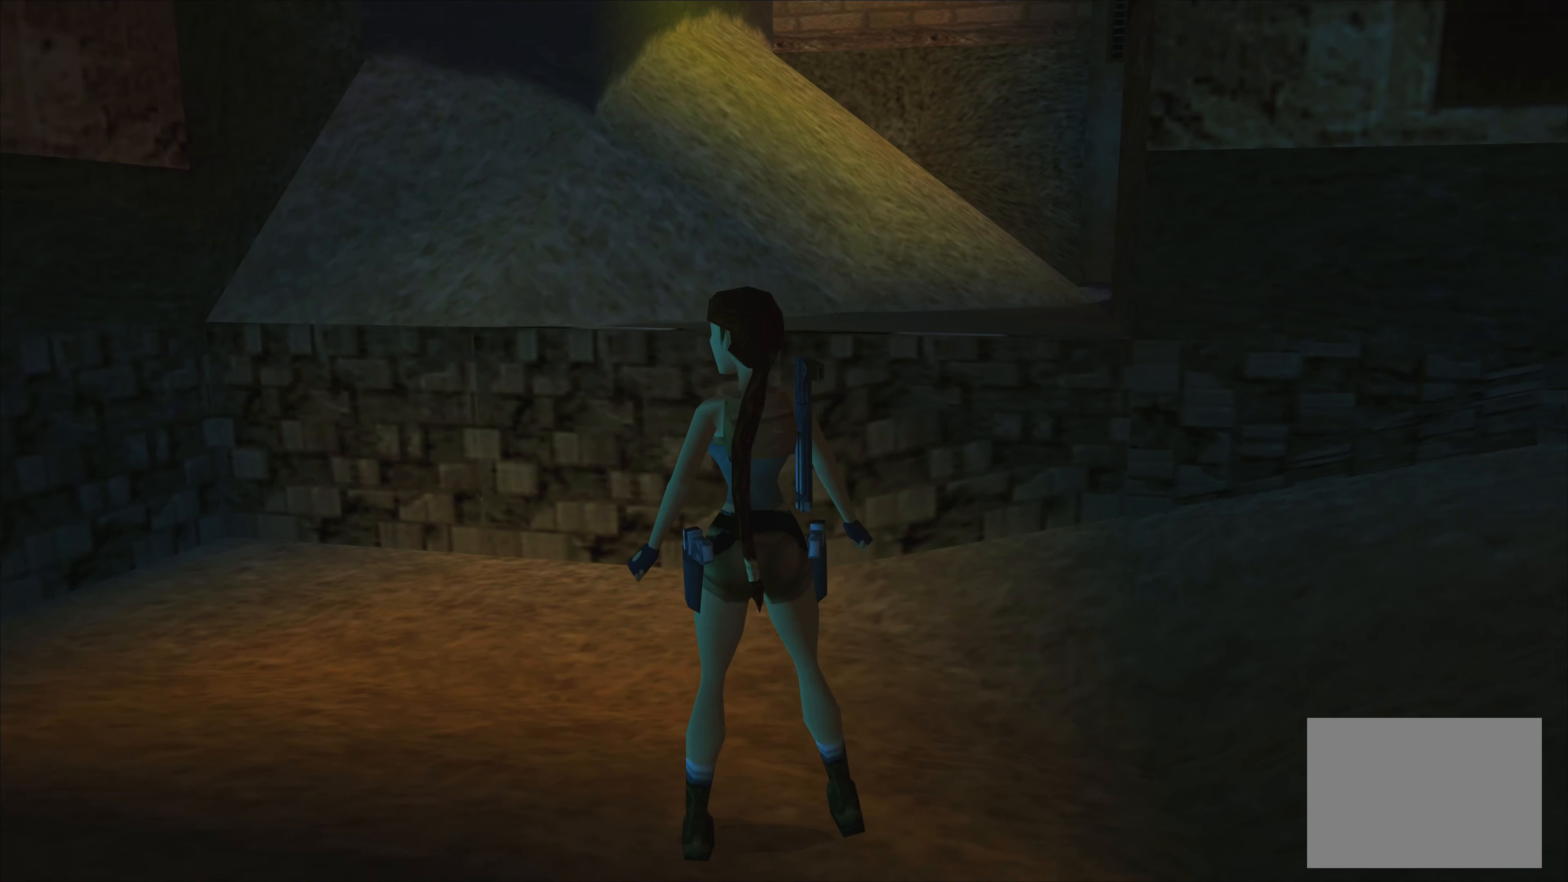
{"buttons": [], "left_stick": "left", "events": []}
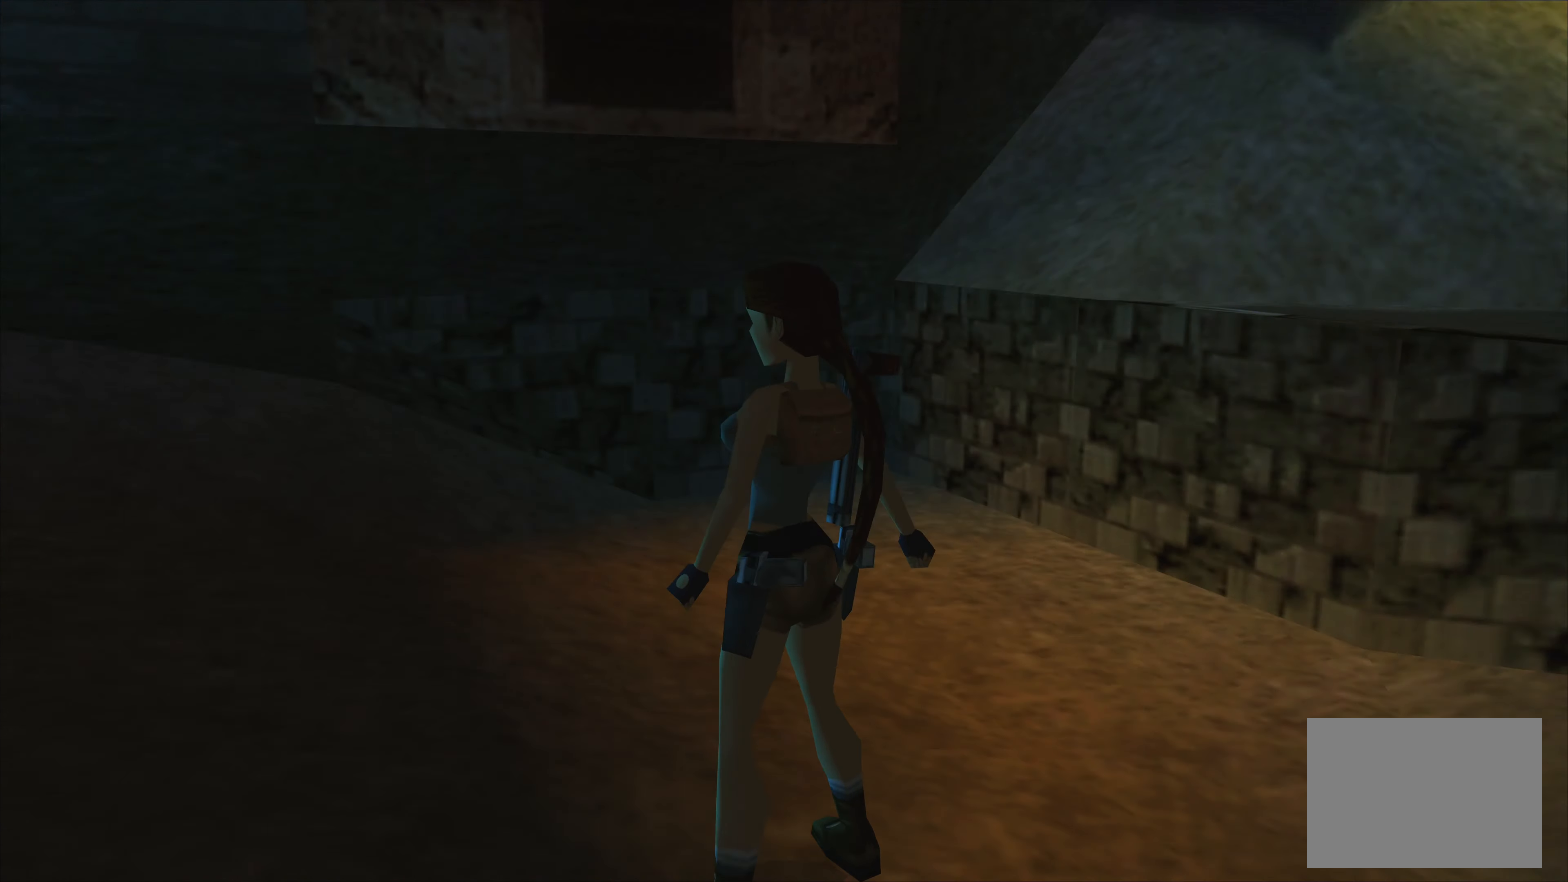
{"buttons": [], "left_stick": "center", "events": [[284, "left_stick", "center"]]}
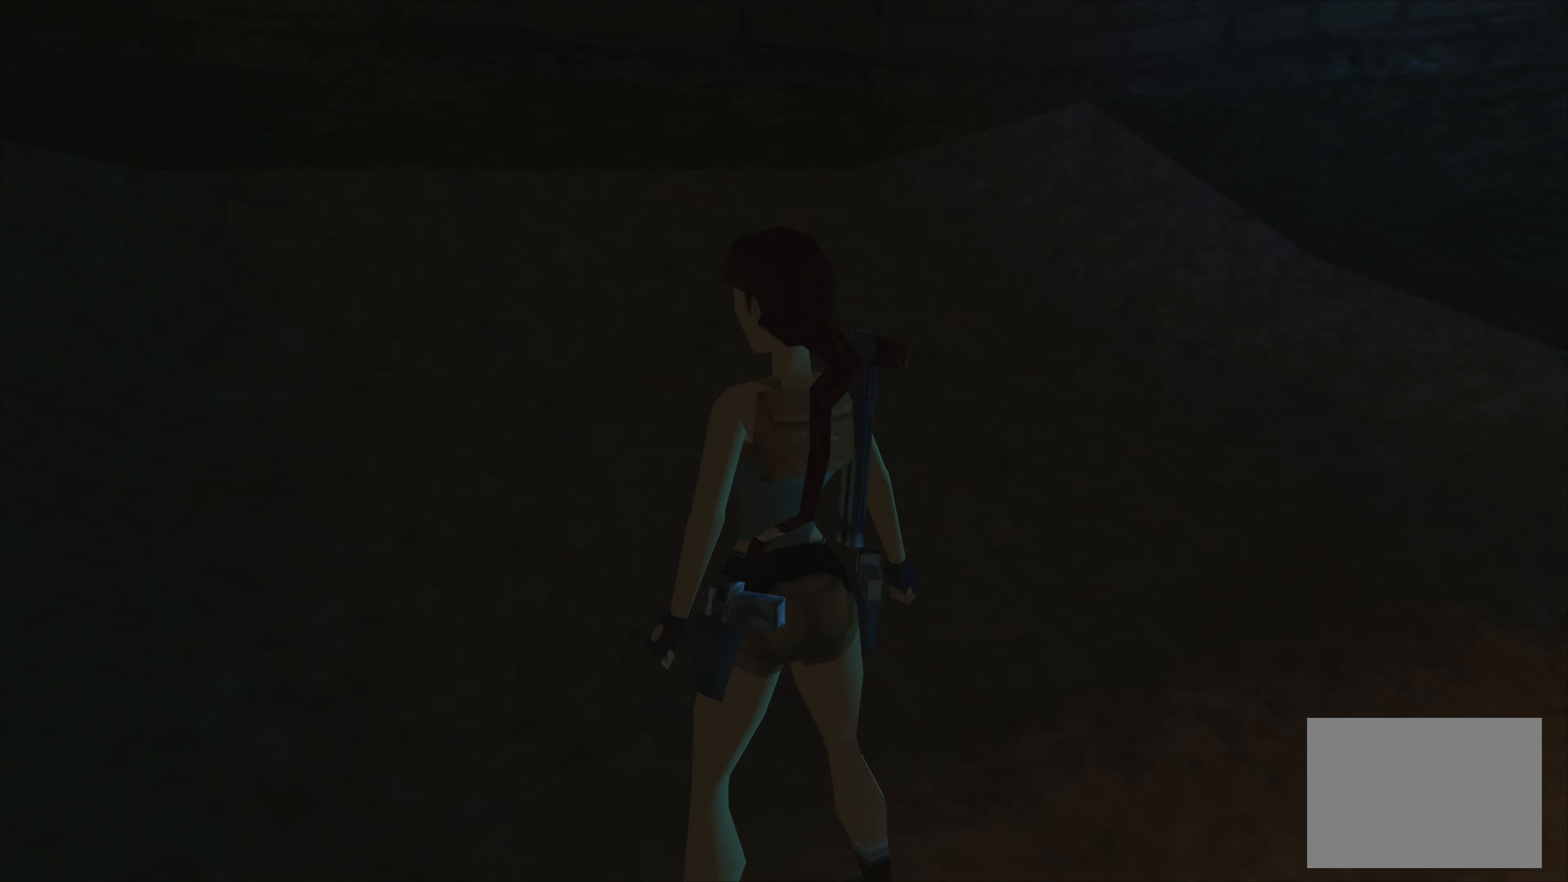
{"buttons": [], "left_stick": "left", "events": [[184, "left_stick", "left"]]}
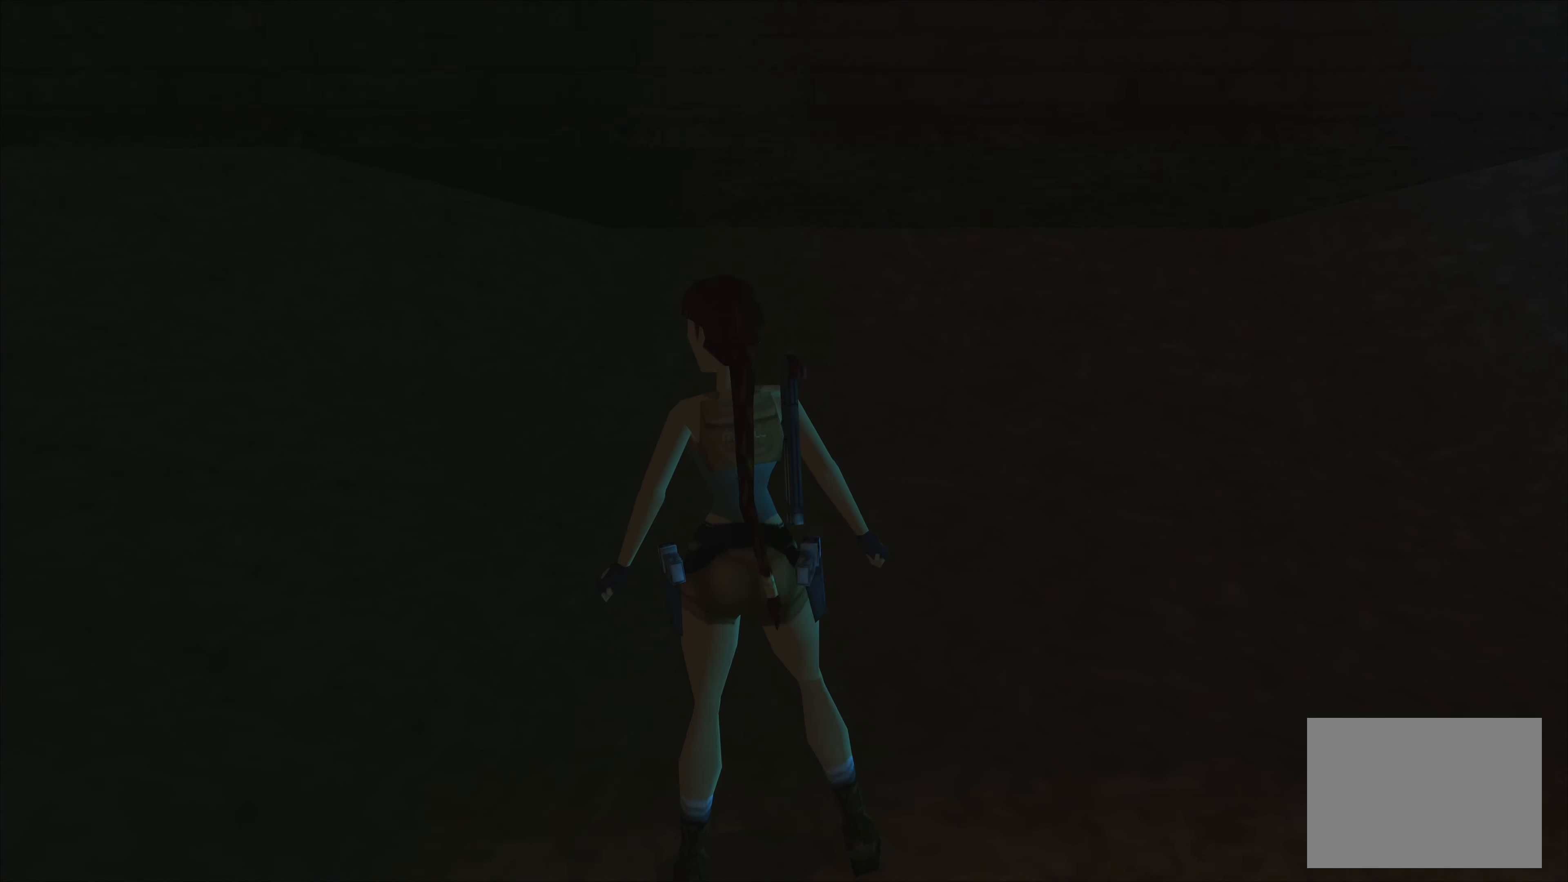
{"buttons": [], "left_stick": "left", "events": []}
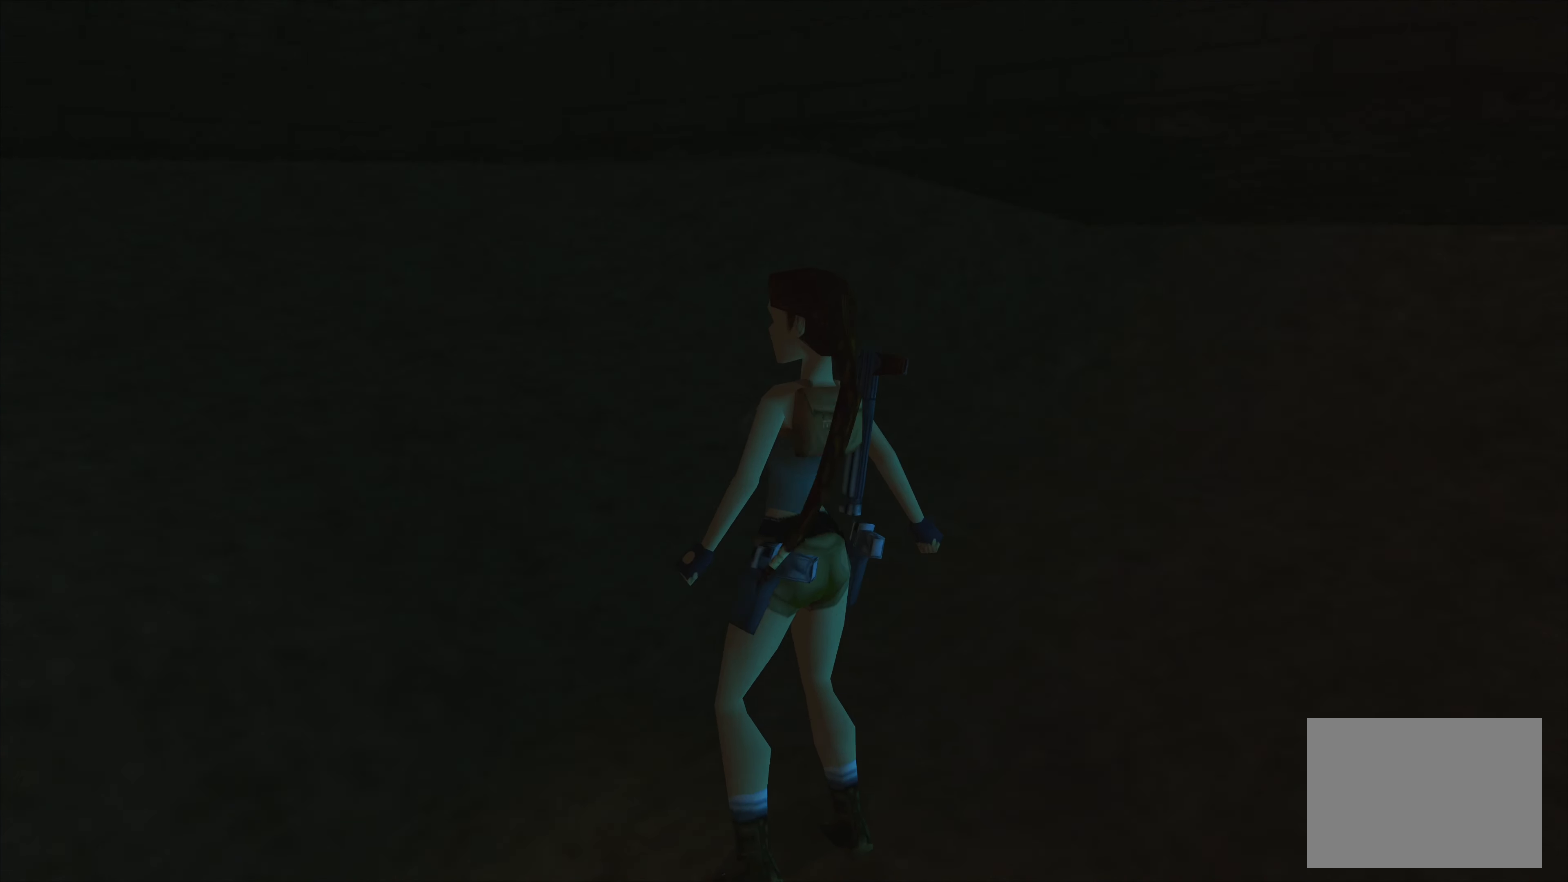
{"buttons": [], "left_stick": "left", "events": []}
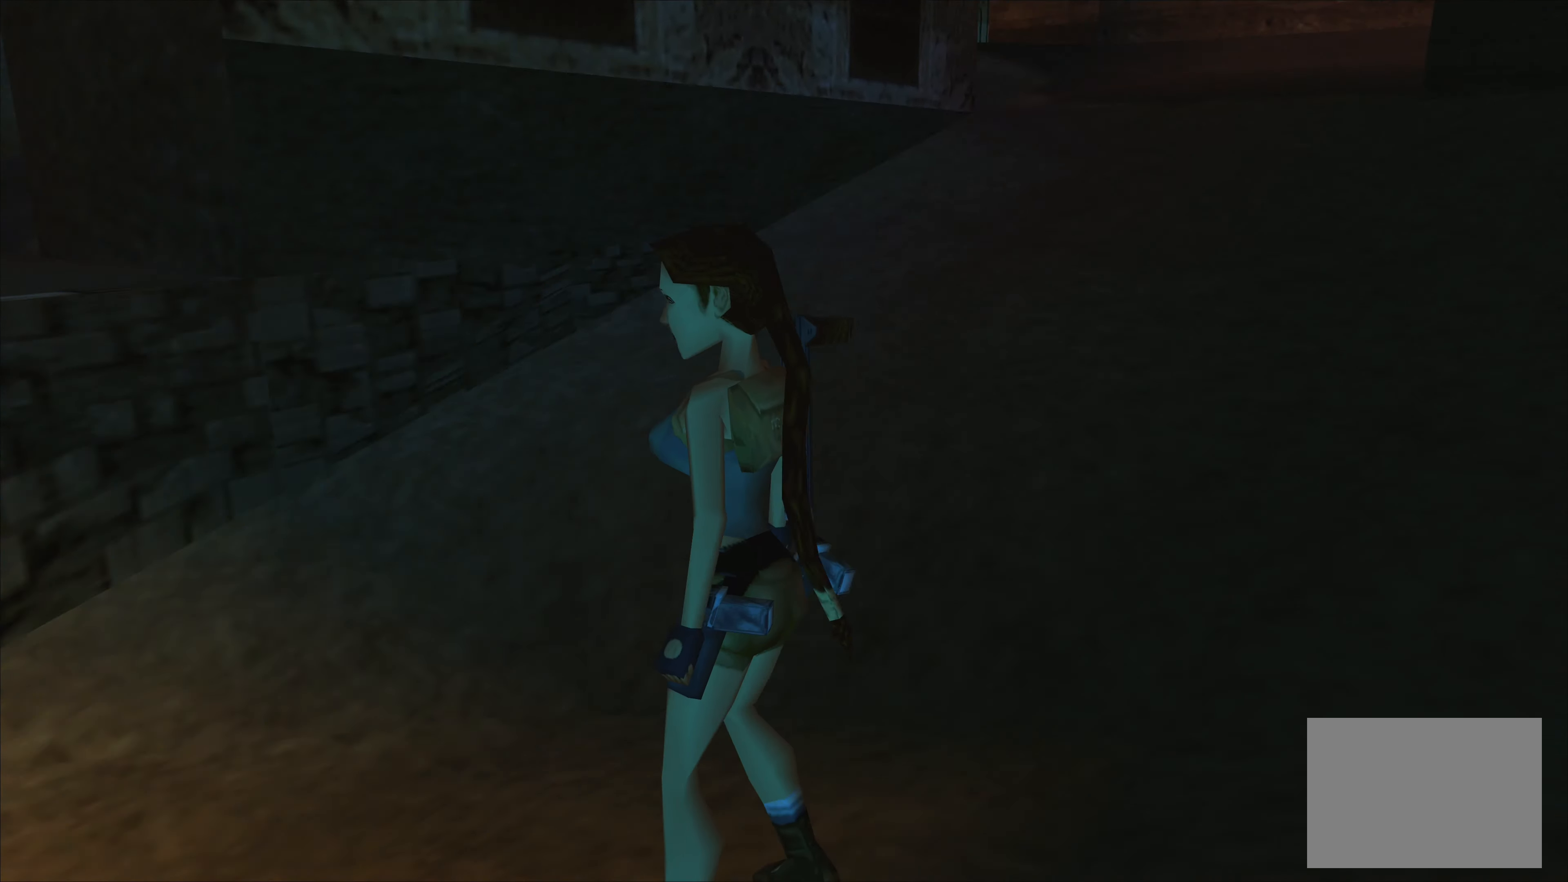
{"buttons": [], "left_stick": "up-right", "events": [[134, "left_stick", "center"], [467, "left_stick", "up-right"]]}
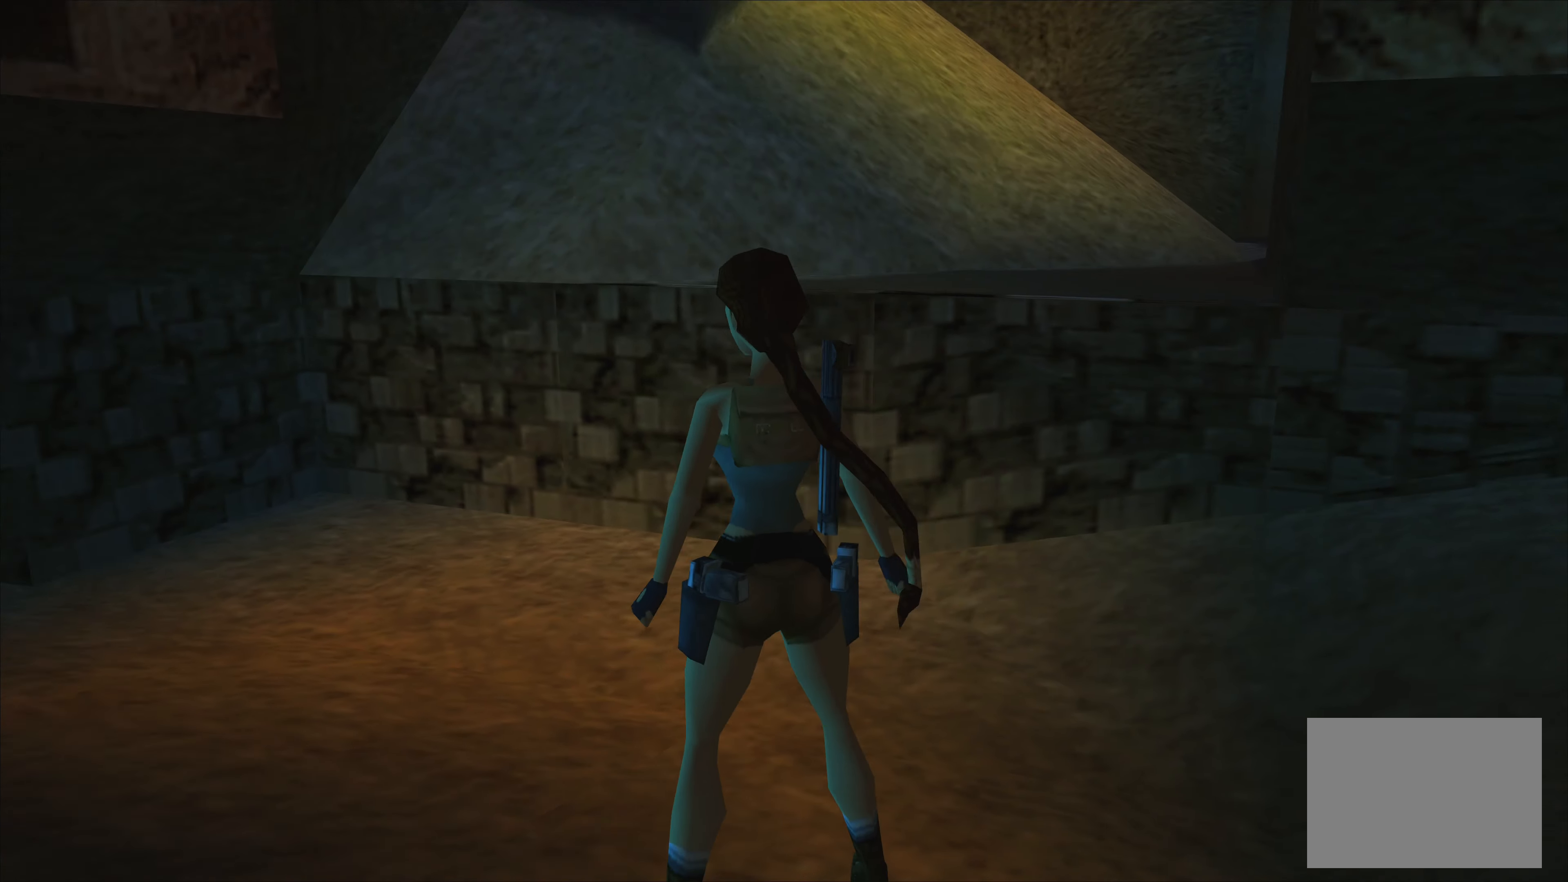
{"buttons": ["SQUARE"], "left_stick": "up-right", "events": [[300, "SQUARE", "down"]]}
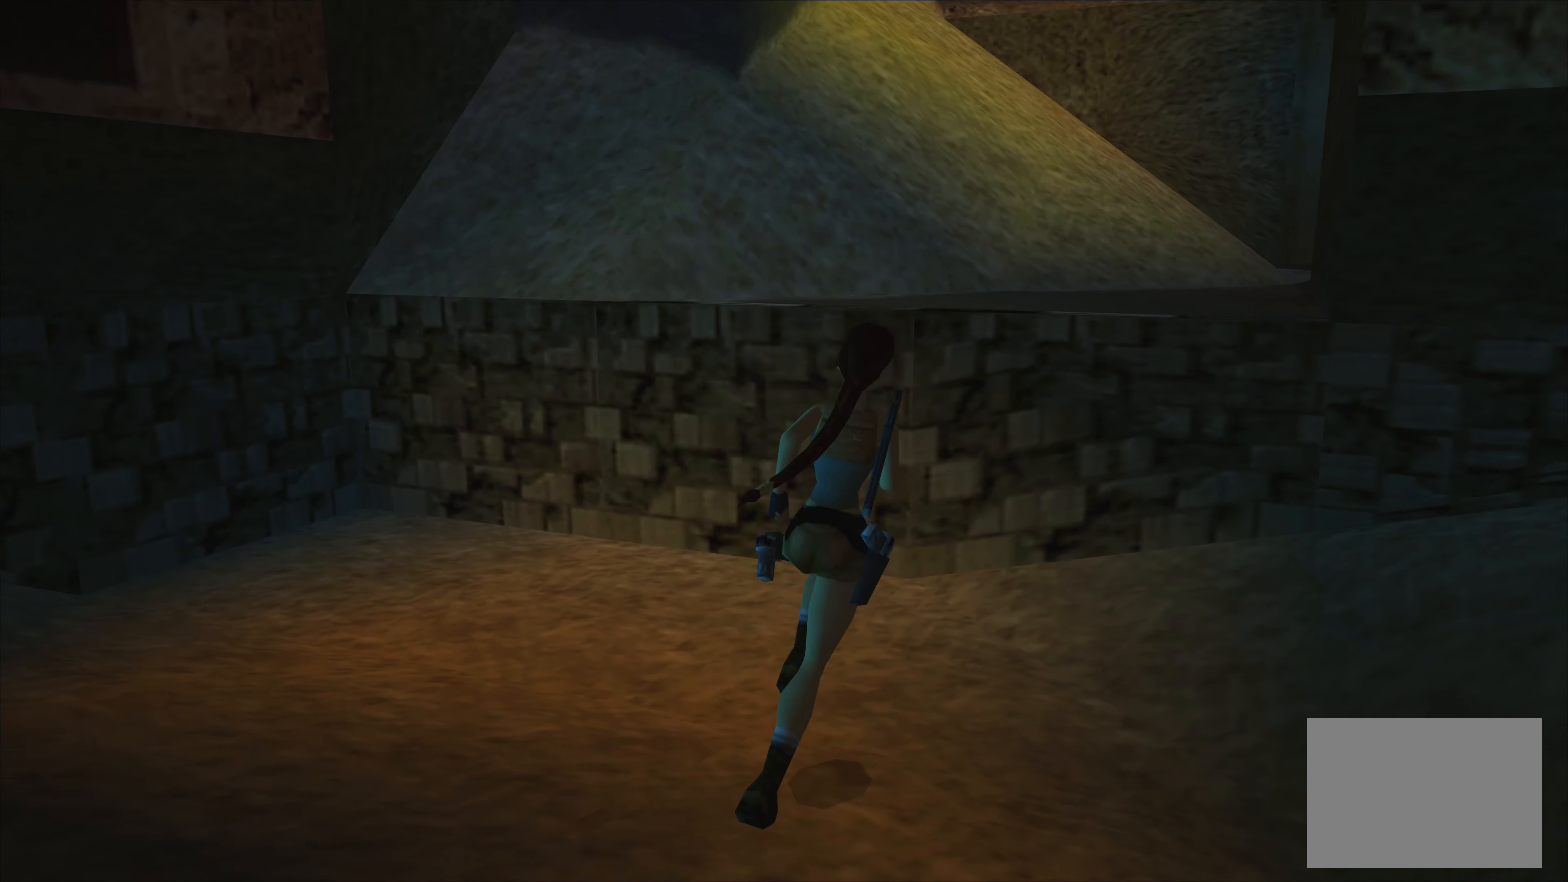
{"buttons": ["SQUARE"], "left_stick": "up-left", "events": [[100, "left_stick", "up"], [250, "left_stick", "up-left"]]}
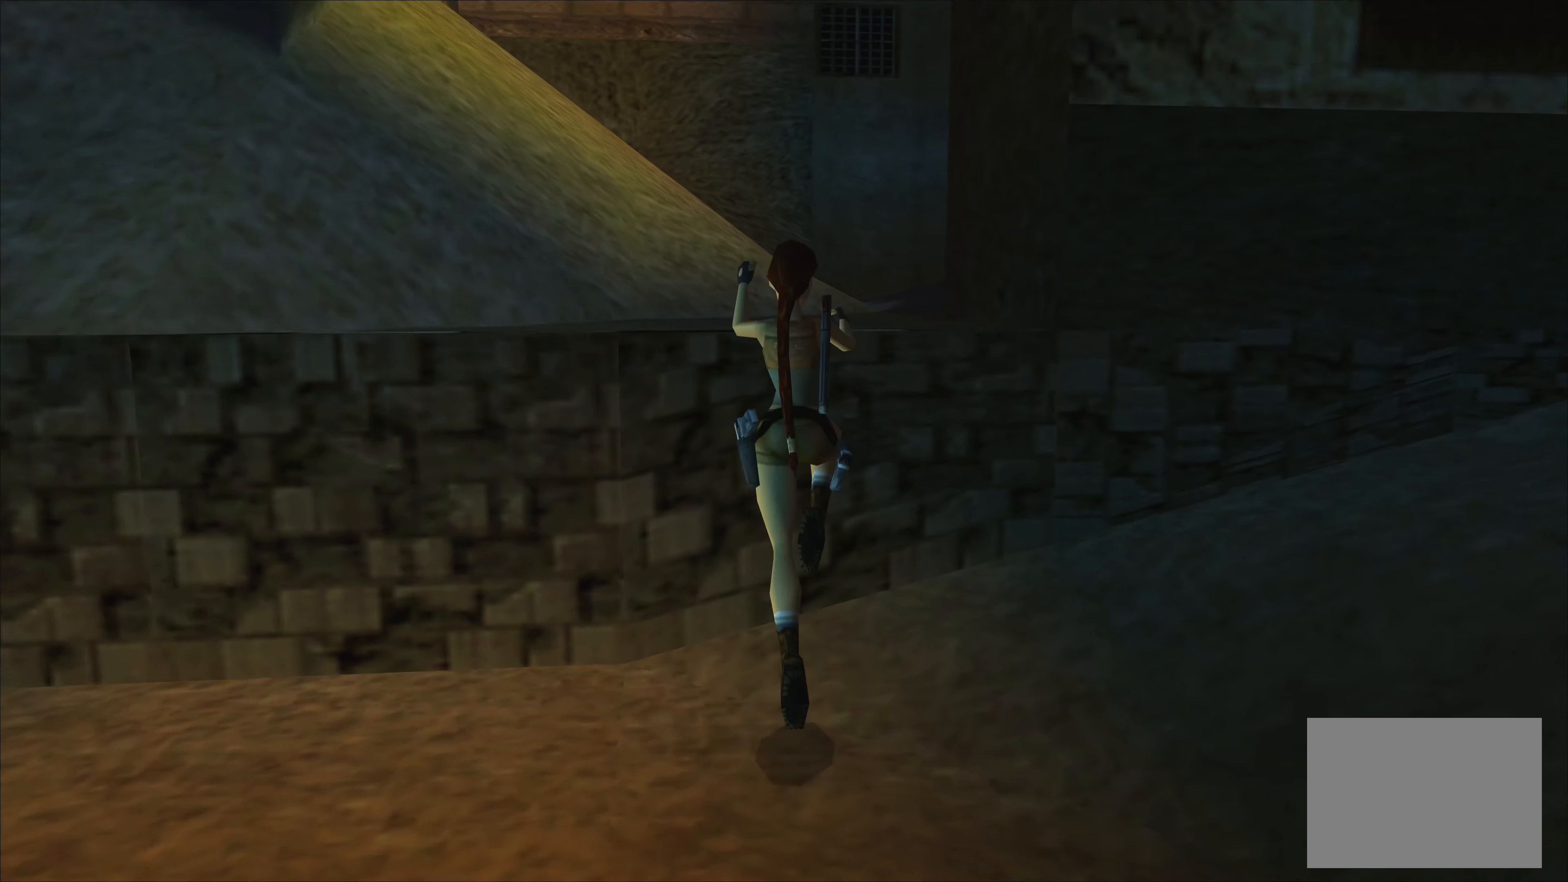
{"buttons": [], "left_stick": "up", "events": [[316, "SQUARE", "up"], [383, "left_stick", "up"]]}
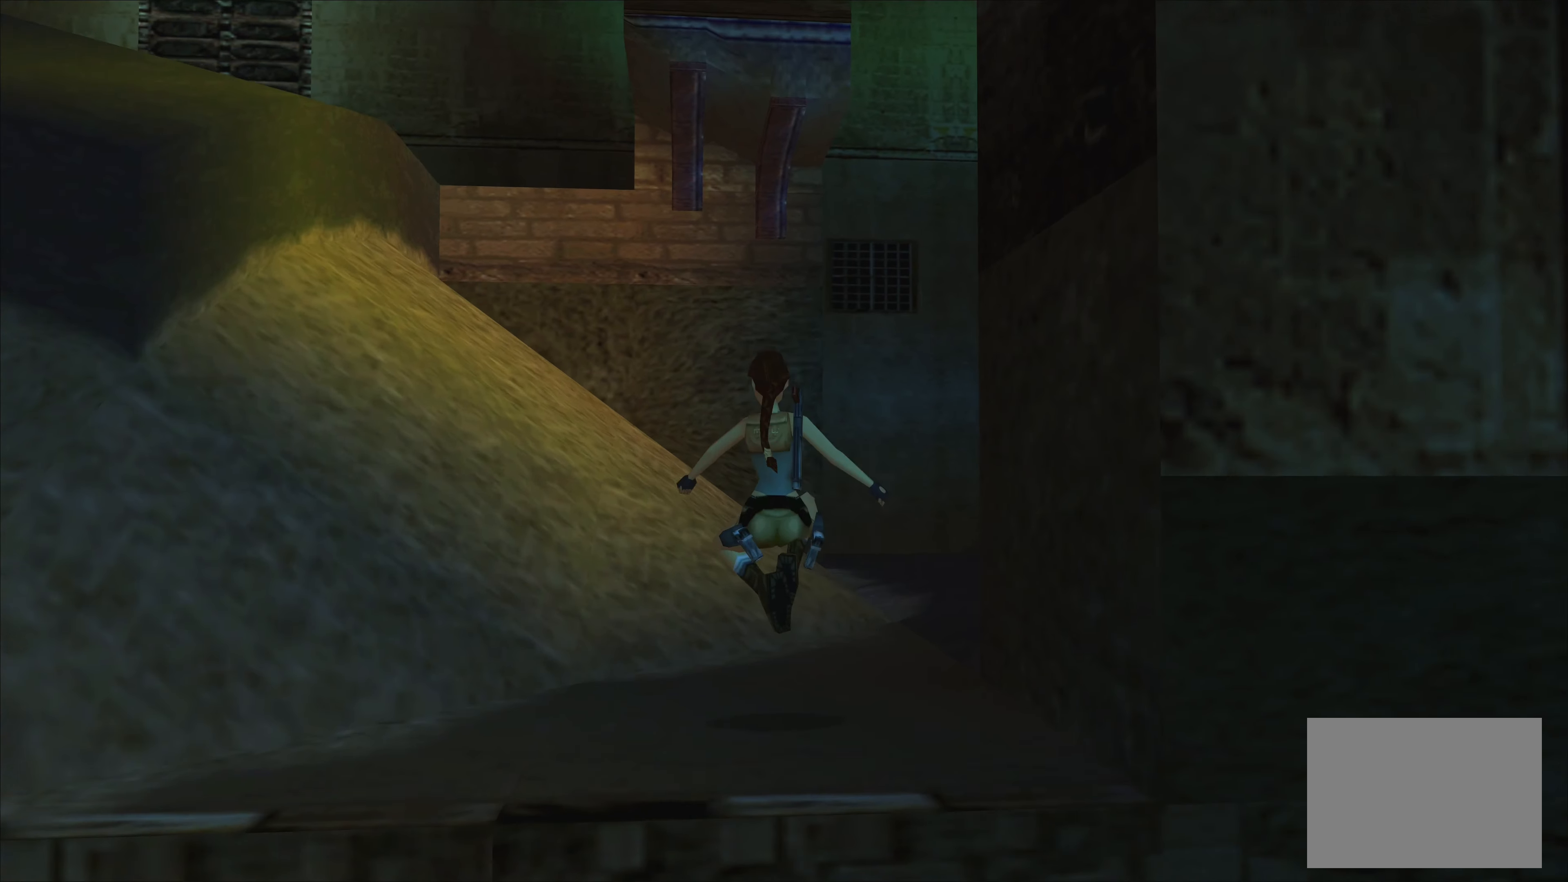
{"buttons": [], "left_stick": "up", "events": []}
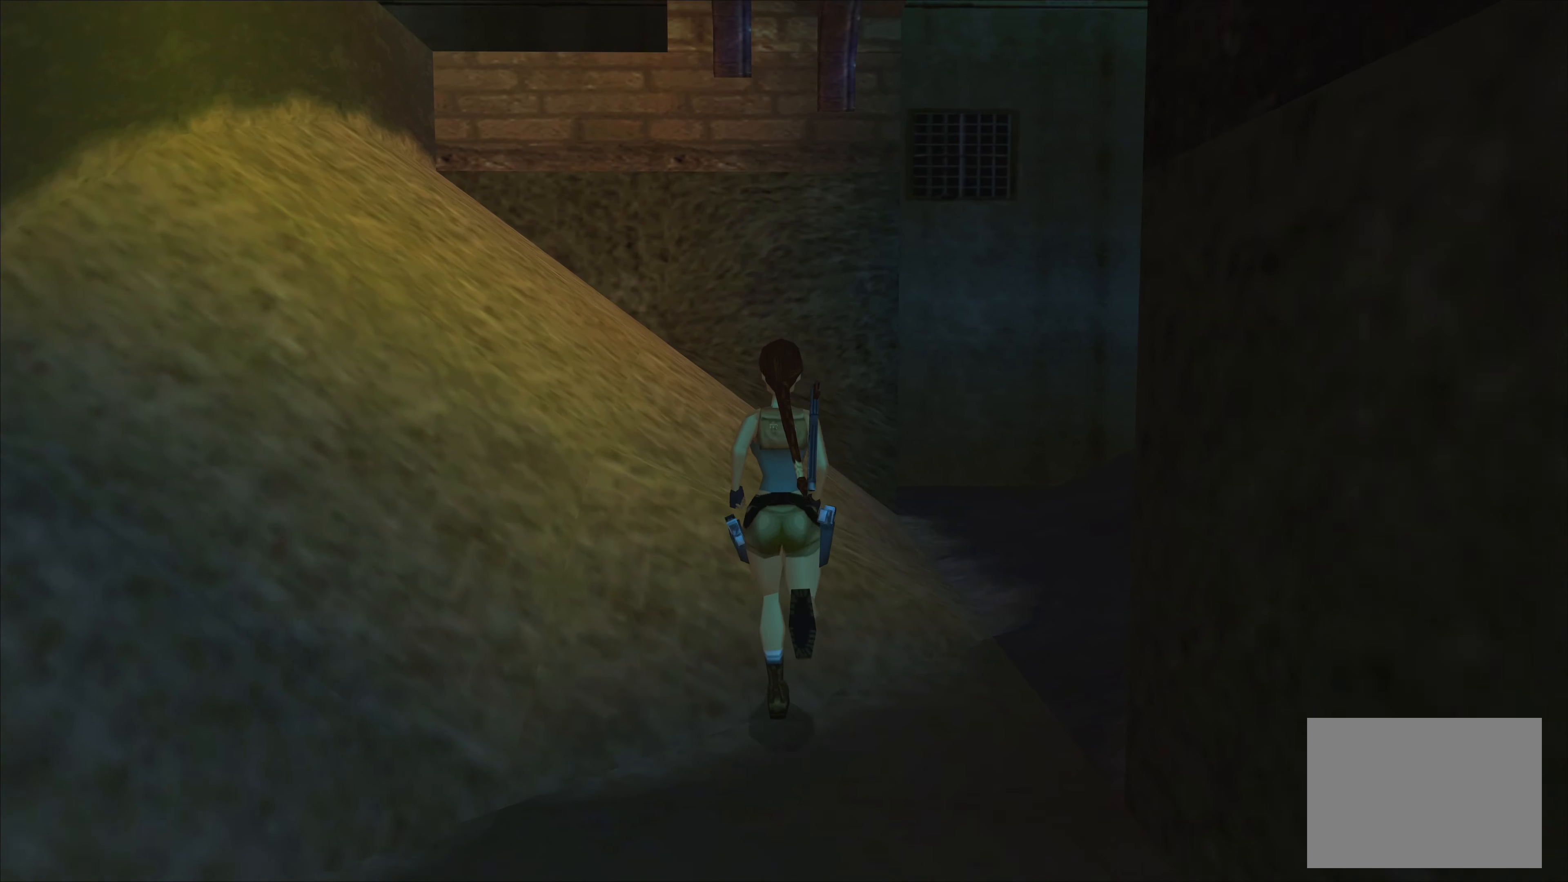
{"buttons": [], "left_stick": "up-right", "events": [[466, "left_stick", "up-right"]]}
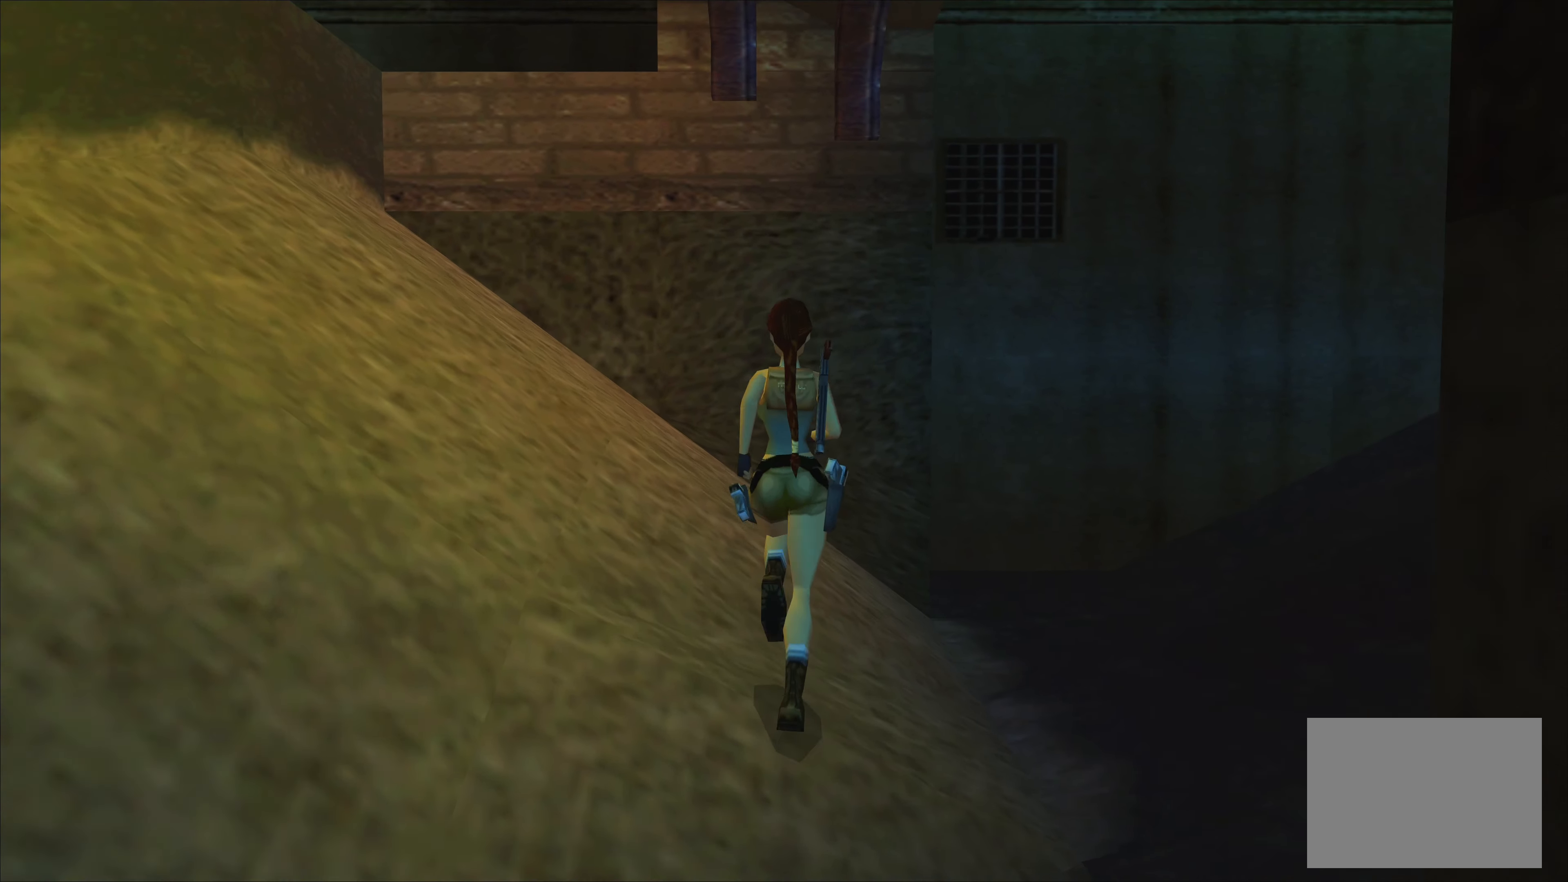
{"buttons": [], "left_stick": "up-right", "events": []}
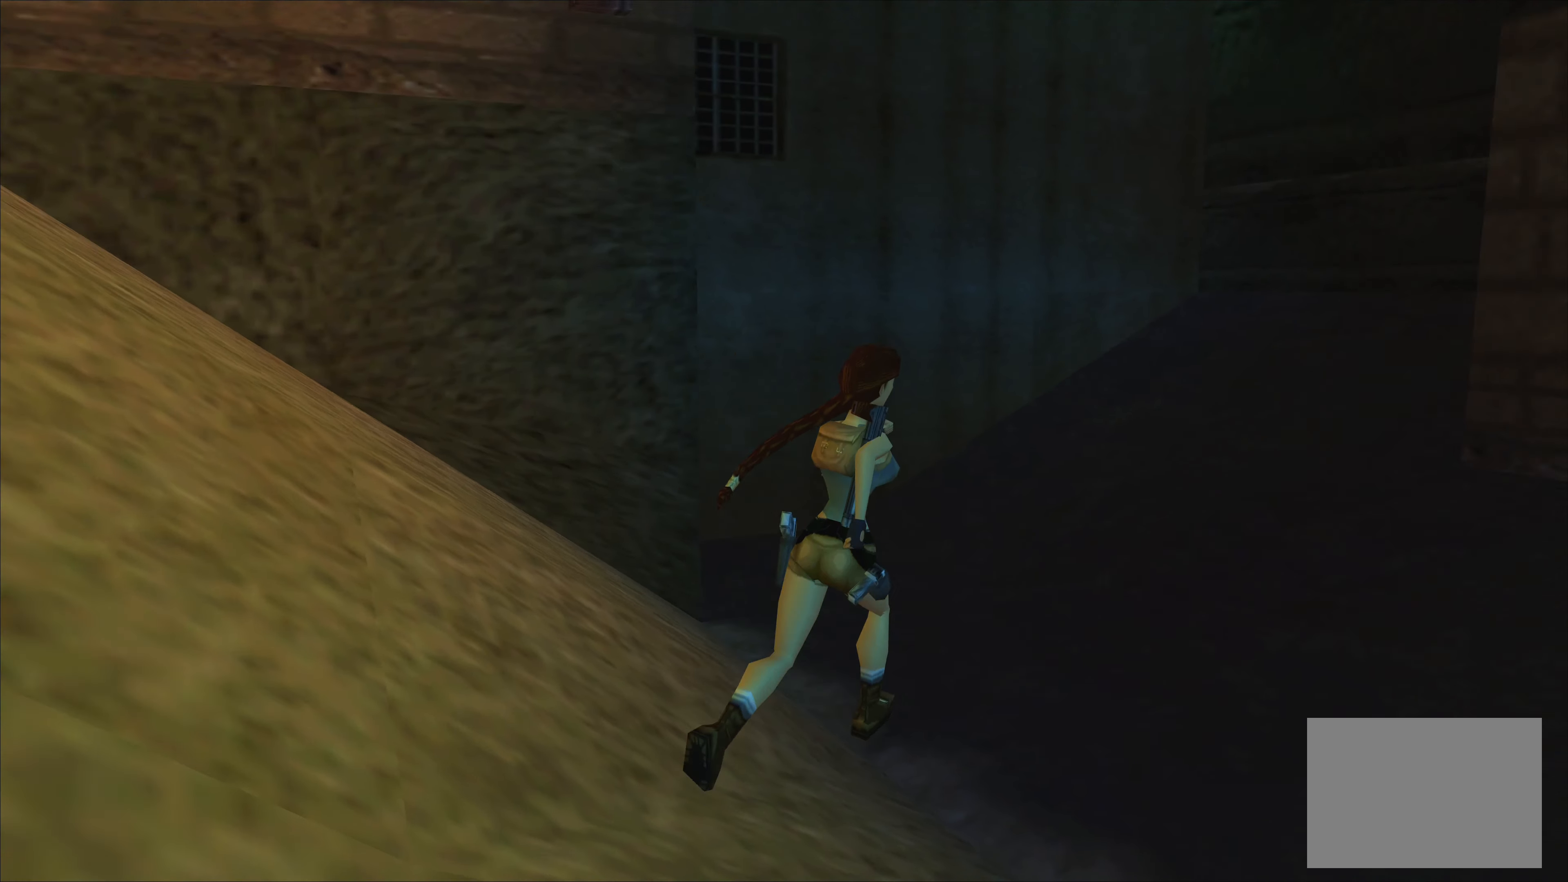
{"buttons": [], "left_stick": "up", "events": [[166, "left_stick", "up"]]}
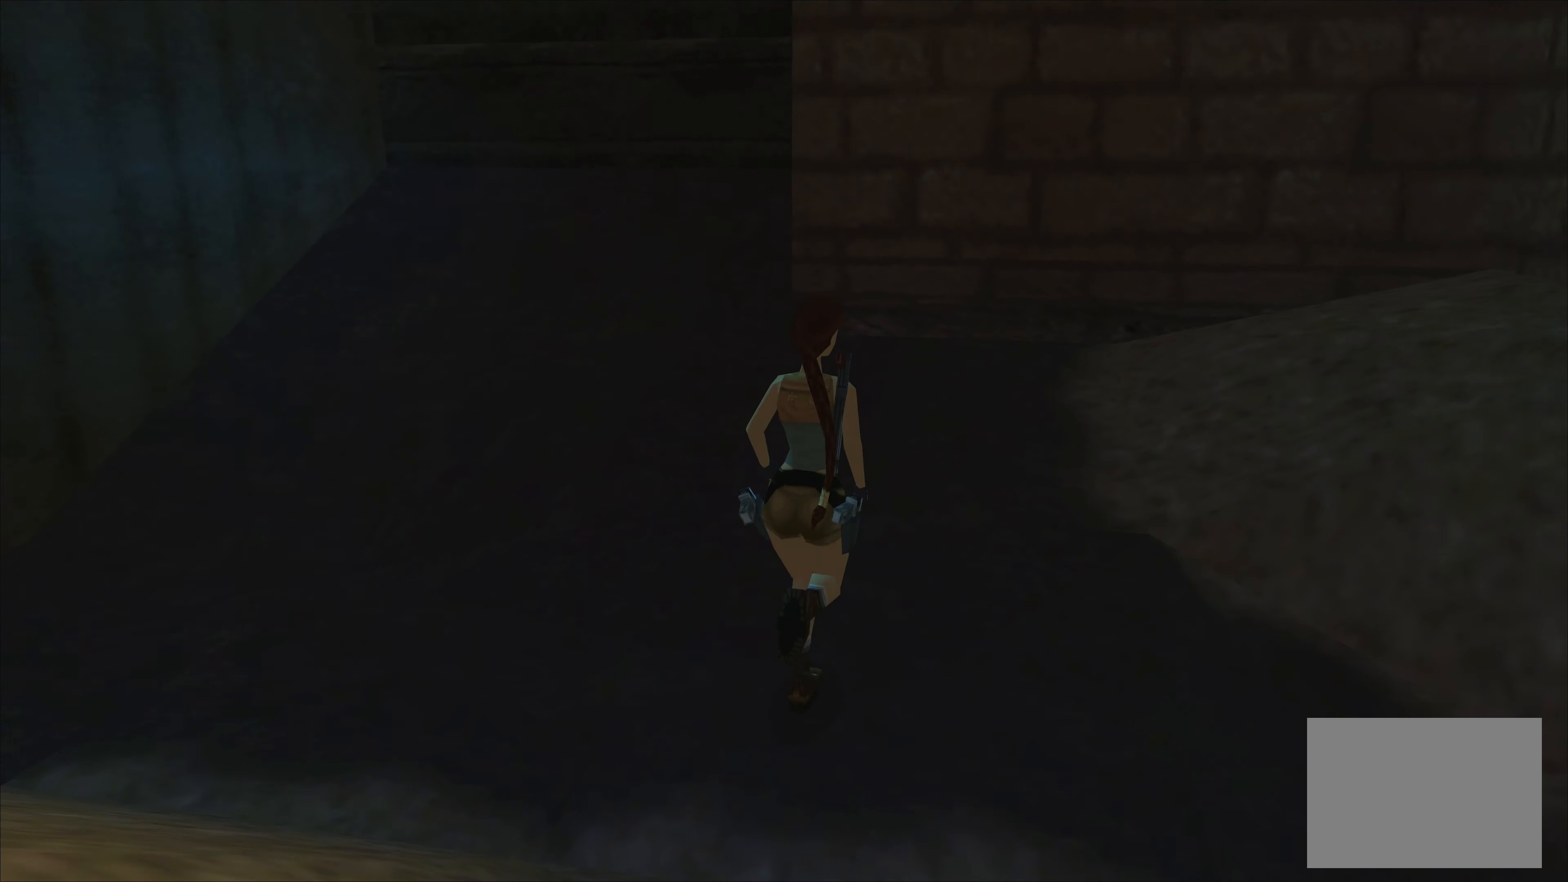
{"buttons": [], "left_stick": "center", "events": [[16, "left_stick", "up-left"], [150, "left_stick", "center"]]}
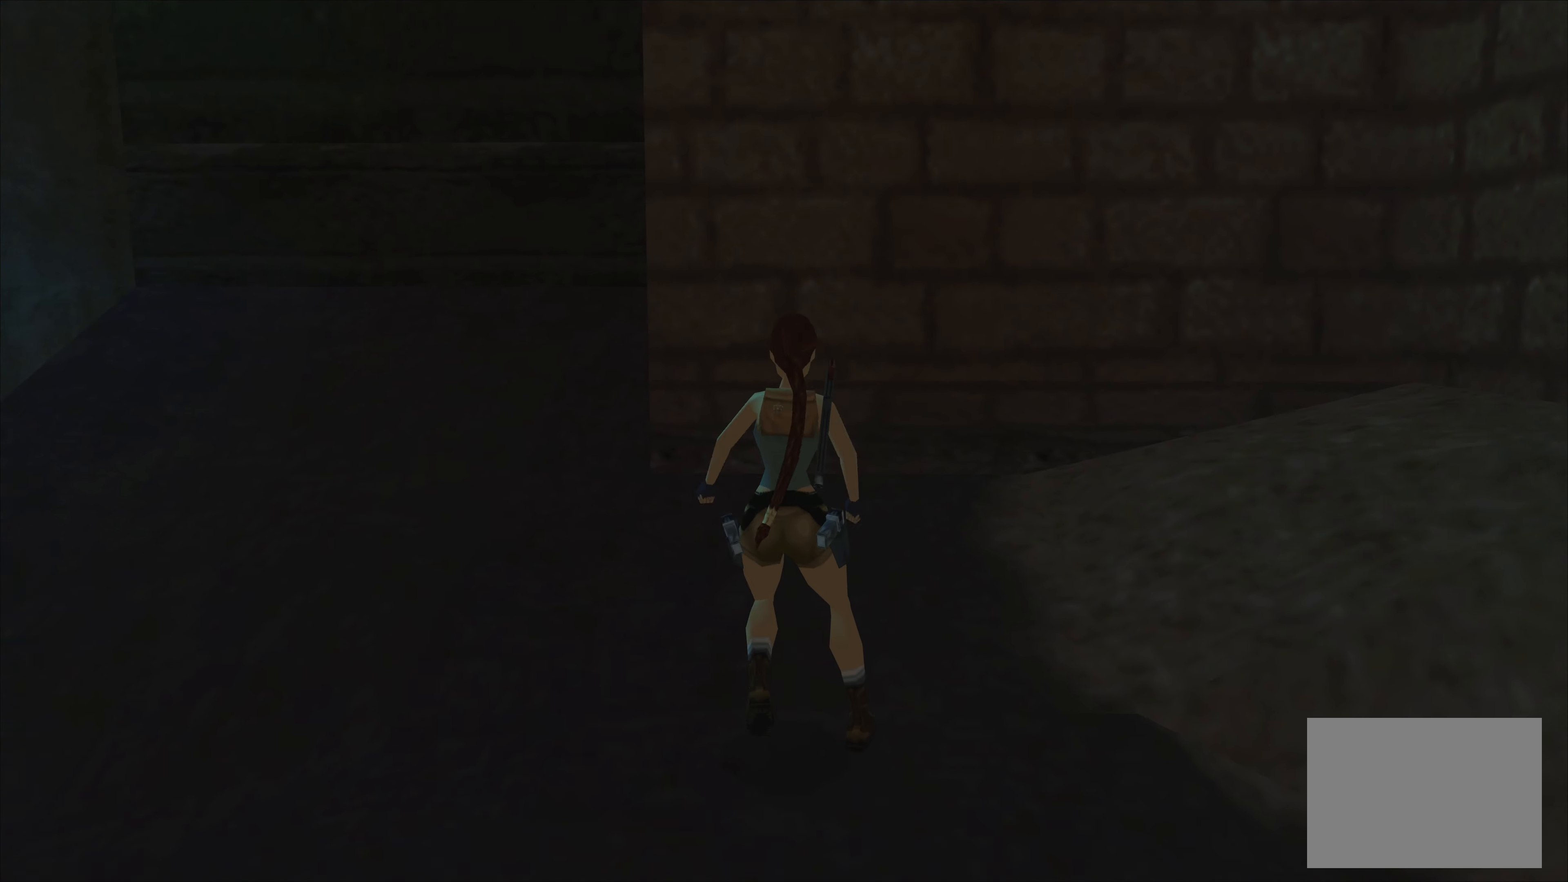
{"buttons": [], "left_stick": "center", "events": [[16, "left_stick", "left"], [400, "left_stick", "center"]]}